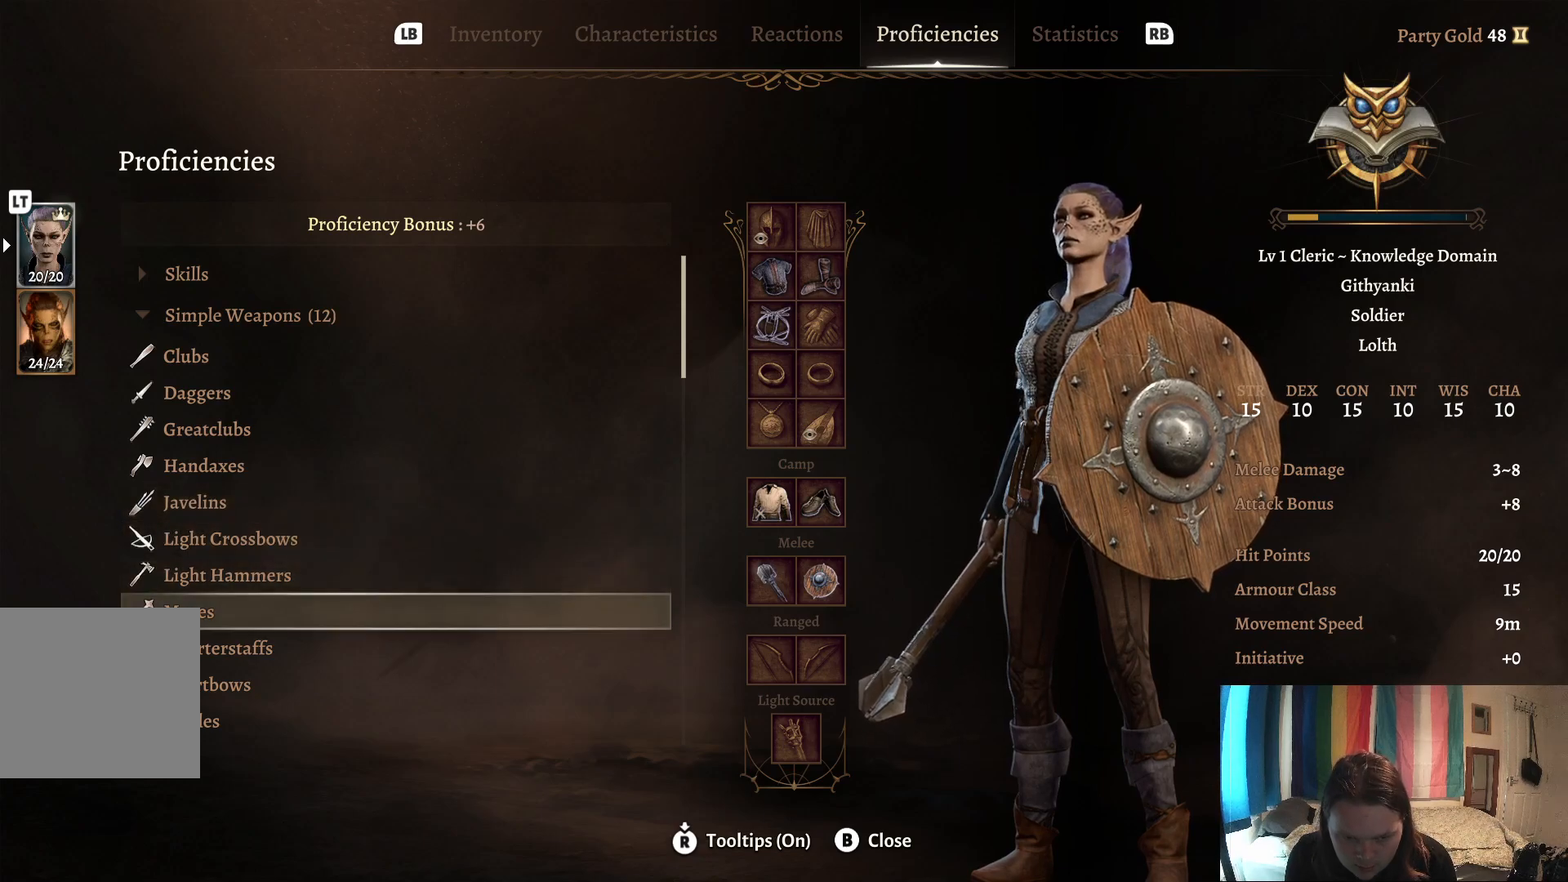
Gameplay with a controller (Xbox layout); each line is a JSON object with the inputs held at the frame after it. "events" lists button and stick changes between this image and that frame as [ms after this image, input, new state], when the widget could be followed in between.
{"buttons": [], "left_stick": "center", "right_stick": "center", "events": [[200, "left_stick", "center"], [317, "left_stick", "down"], [467, "left_stick", "center"]]}
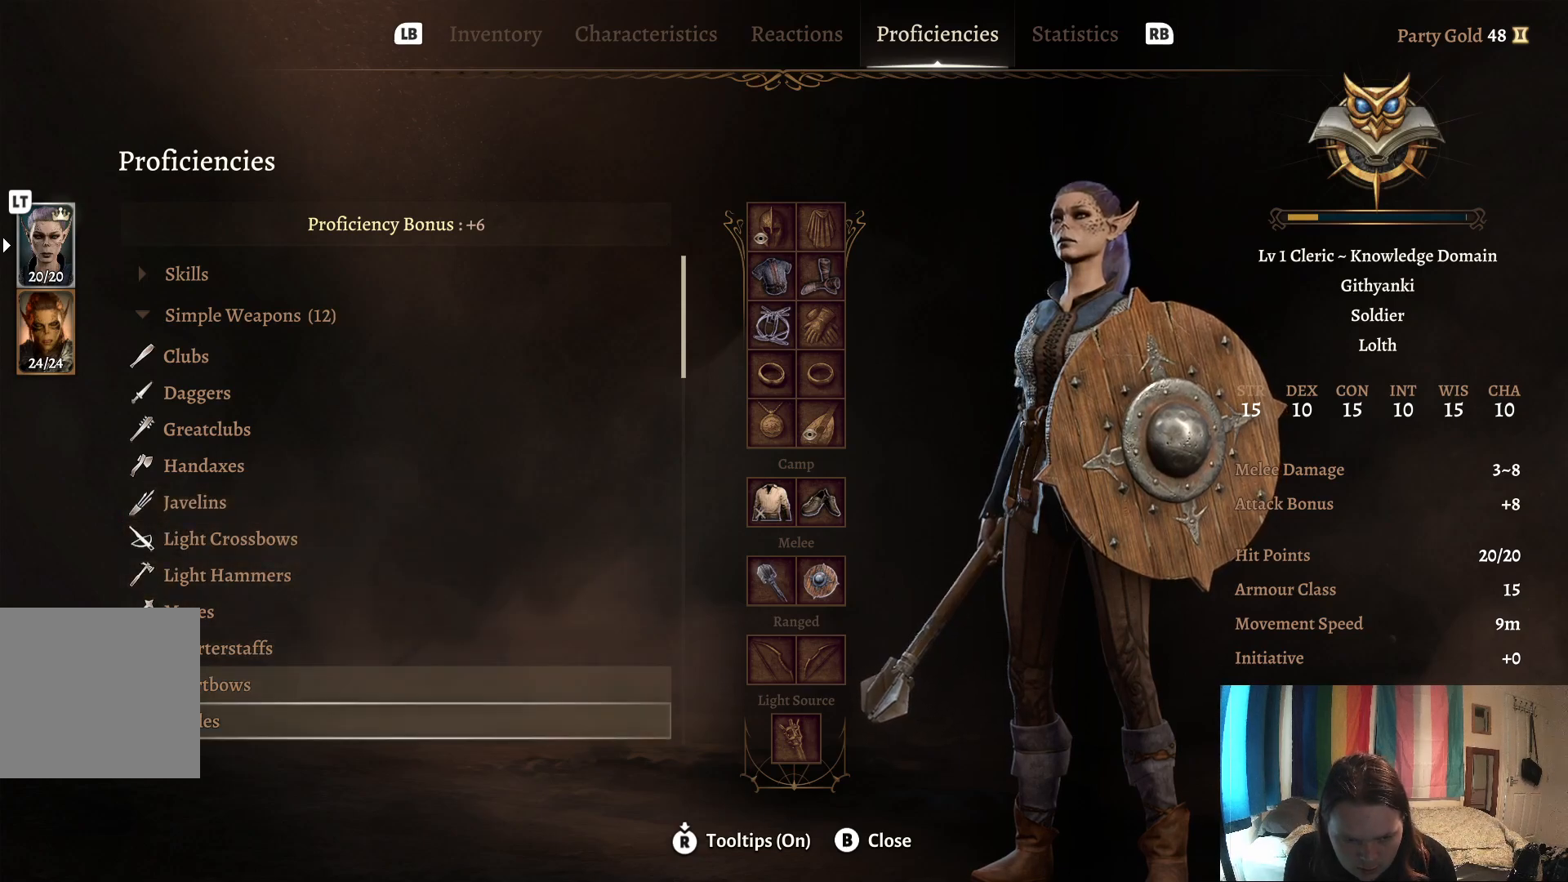
{"buttons": [], "left_stick": "down", "right_stick": "center", "events": [[67, "left_stick", "down"], [250, "left_stick", "center"], [367, "left_stick", "down"]]}
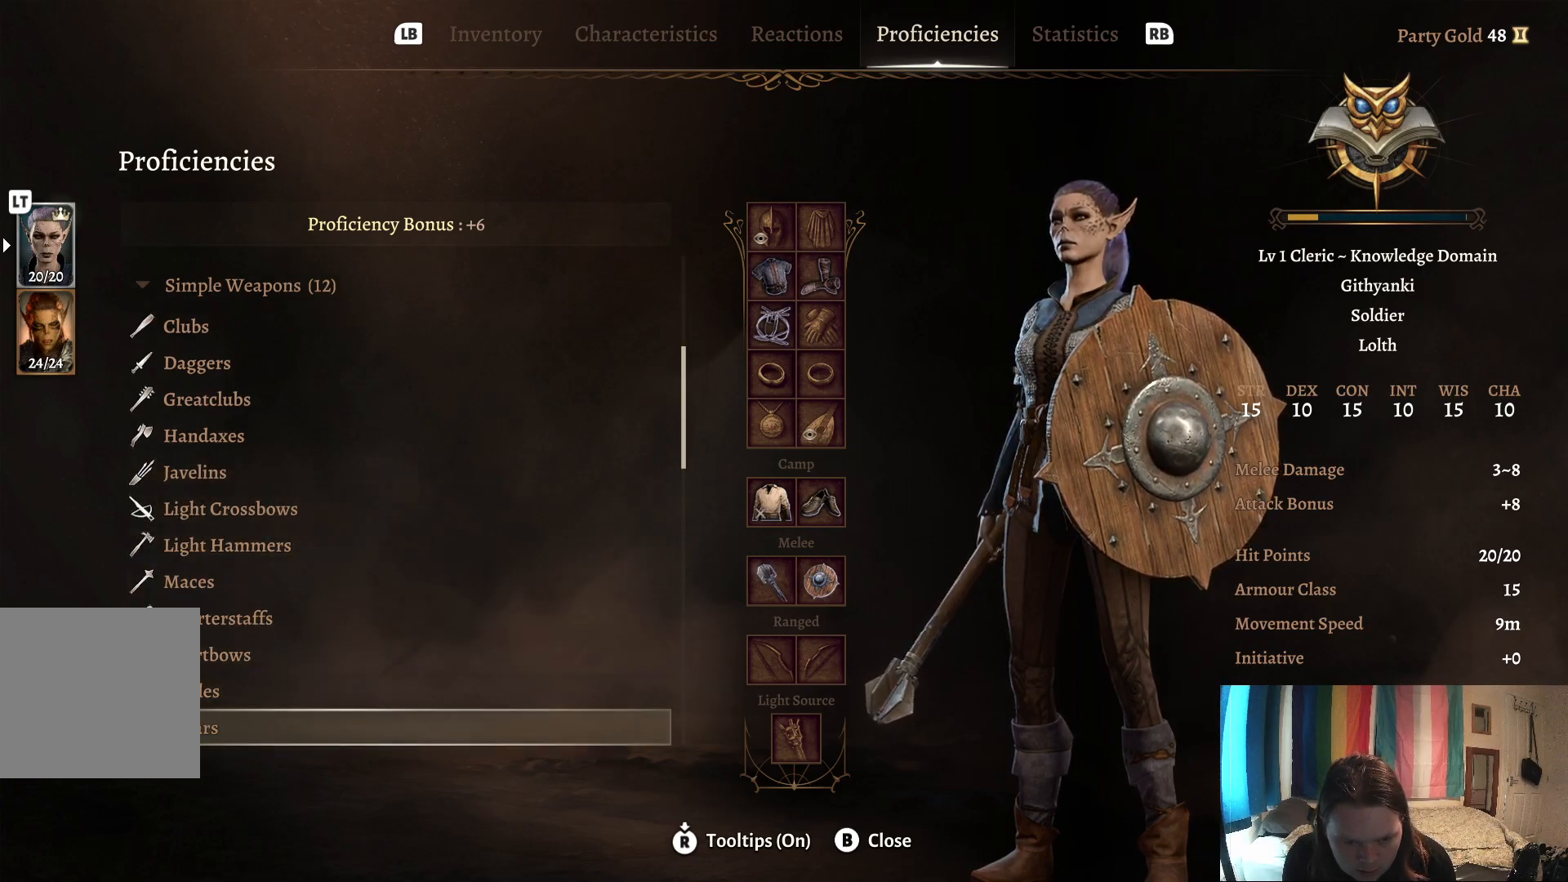
{"buttons": [], "left_stick": "center", "right_stick": "center", "events": [[17, "left_stick", "center"], [150, "left_stick", "down"], [300, "left_stick", "center"]]}
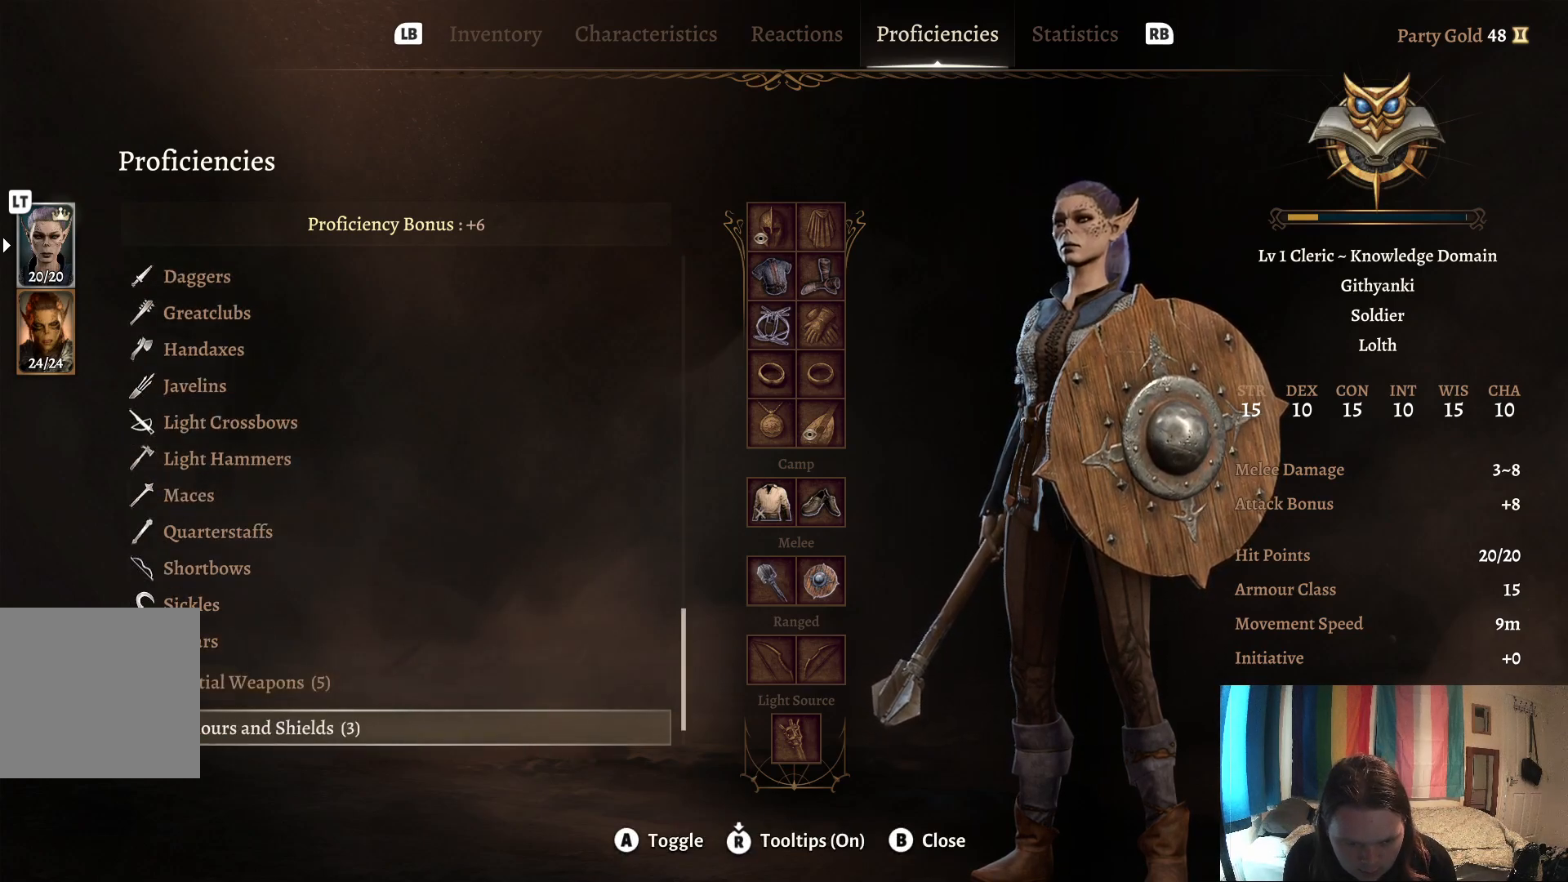
{"buttons": [], "left_stick": "center", "right_stick": "center", "events": [[100, "left_stick", "down"], [283, "left_stick", "center"]]}
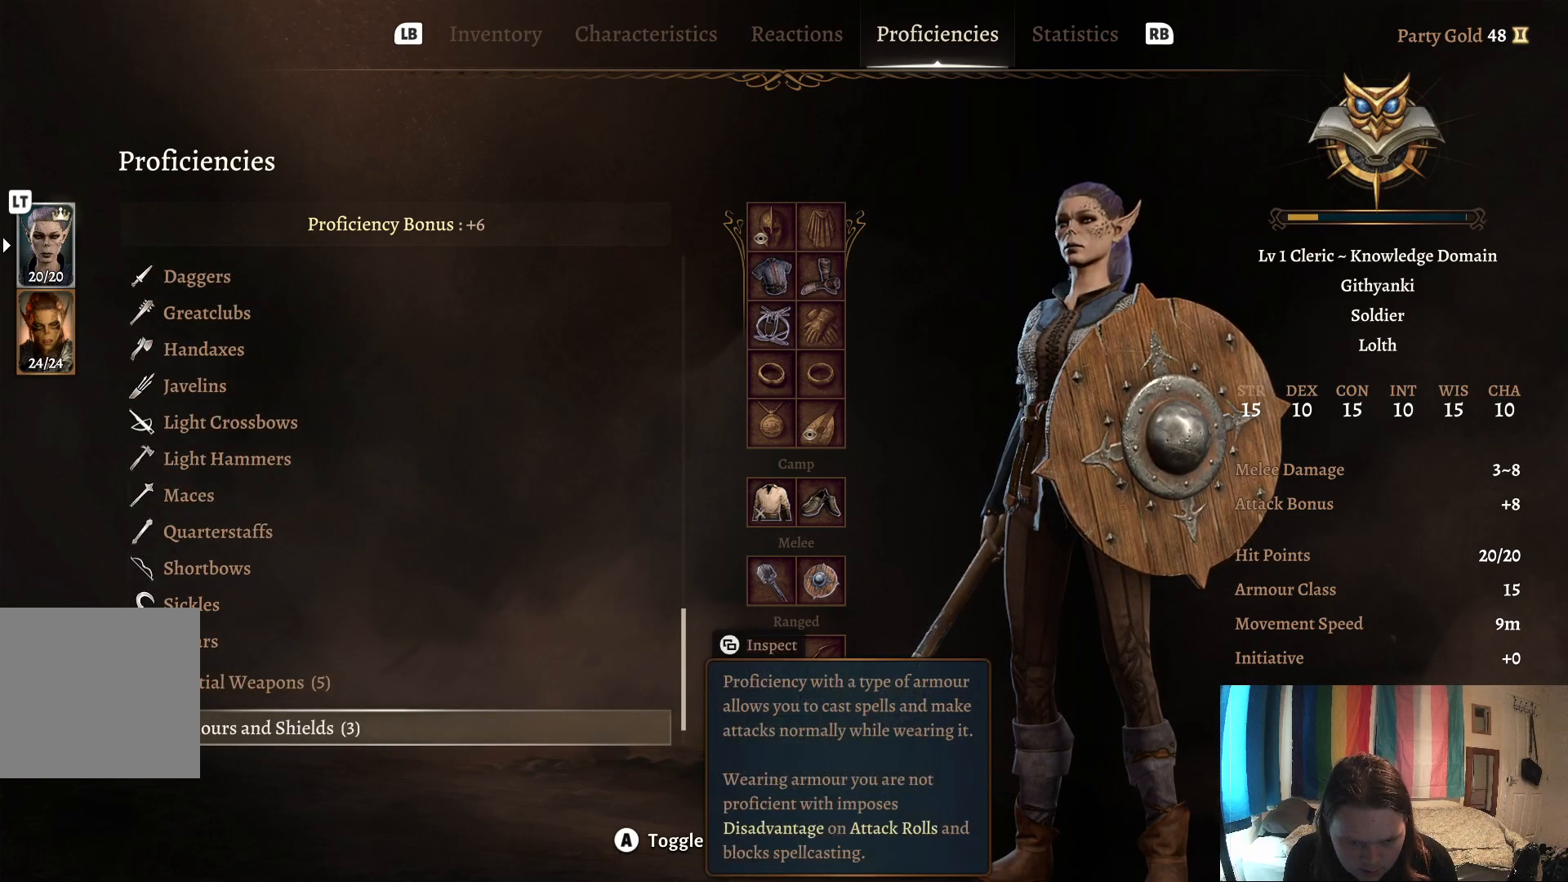
{"buttons": [], "left_stick": "center", "right_stick": "center", "events": [[50, "left_stick", "up"], [300, "left_stick", "center"], [317, "A", "down"], [350, "A", "up"]]}
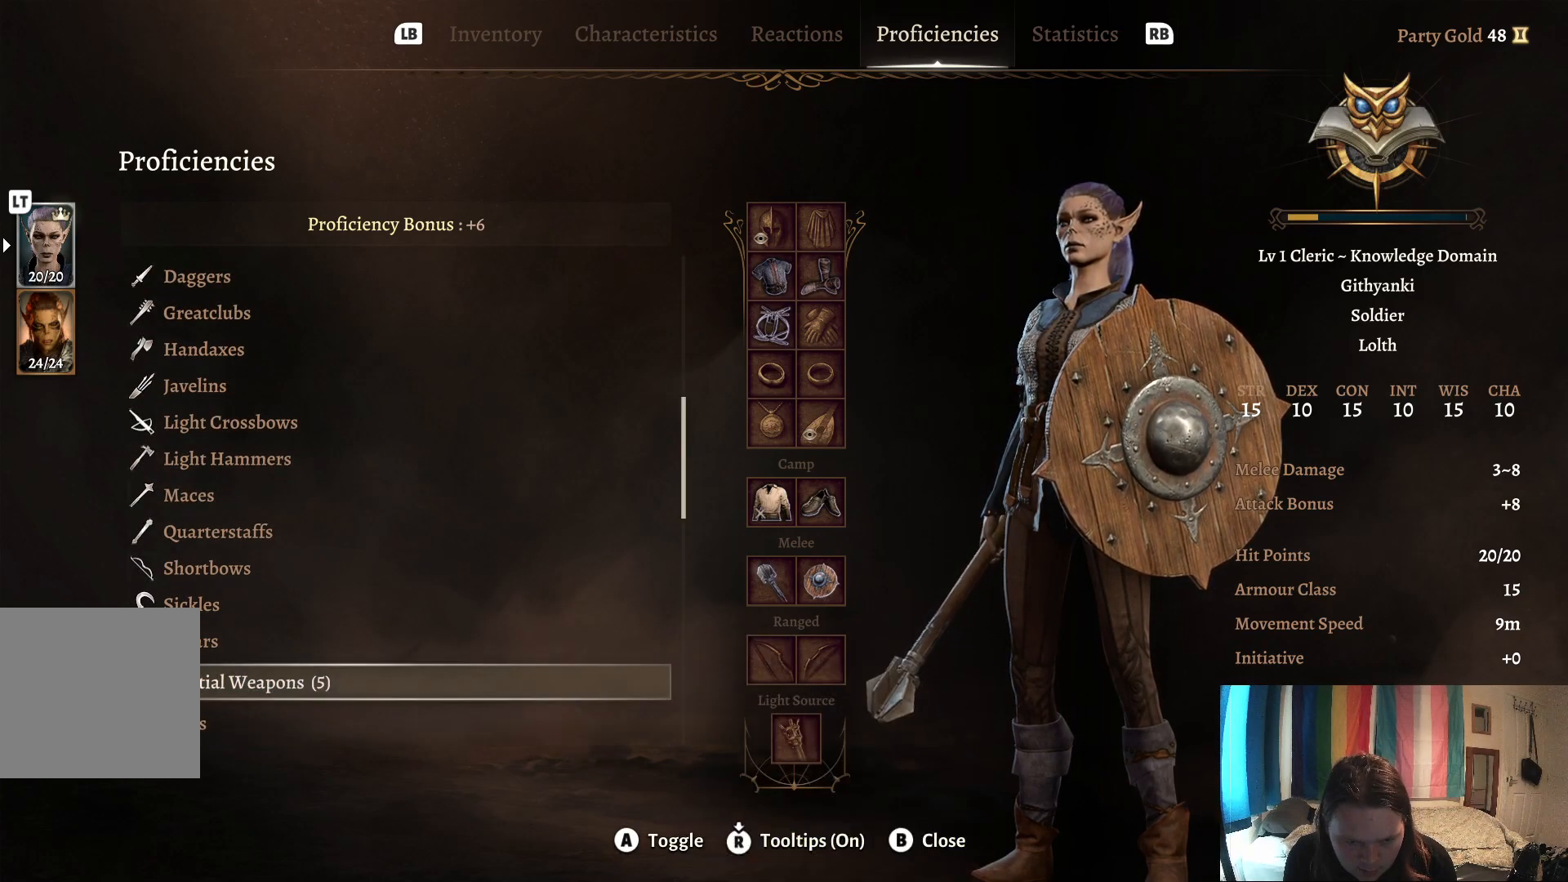
{"buttons": [], "left_stick": "down", "right_stick": "center", "events": [[100, "left_stick", "down"], [317, "left_stick", "center"], [417, "left_stick", "down"]]}
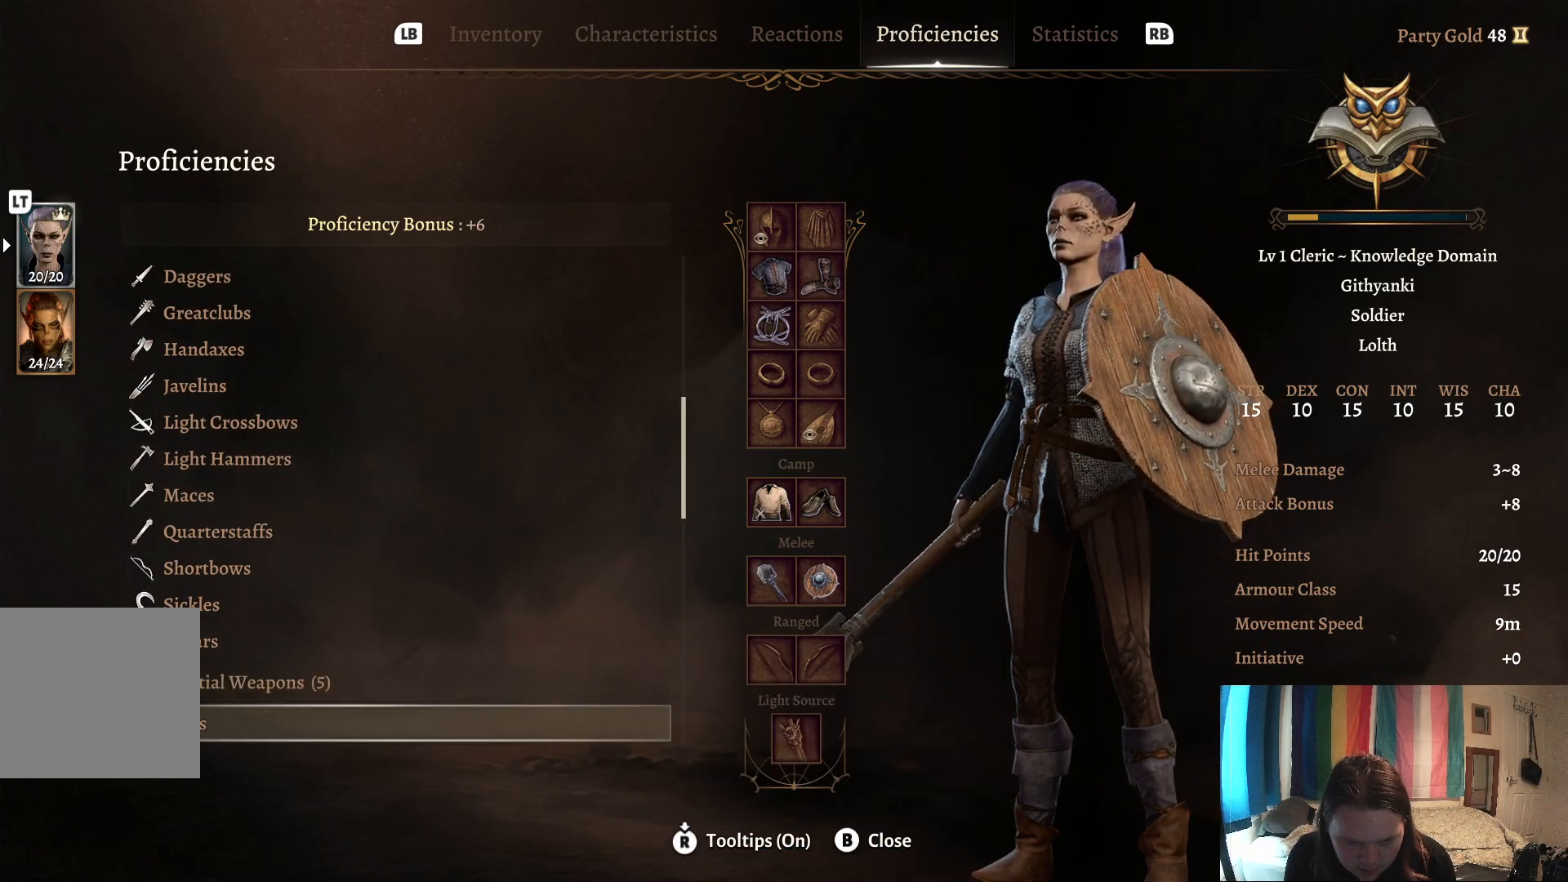
{"buttons": [], "left_stick": "center", "right_stick": "center", "events": [[67, "left_stick", "center"], [183, "left_stick", "down"], [350, "left_stick", "center"]]}
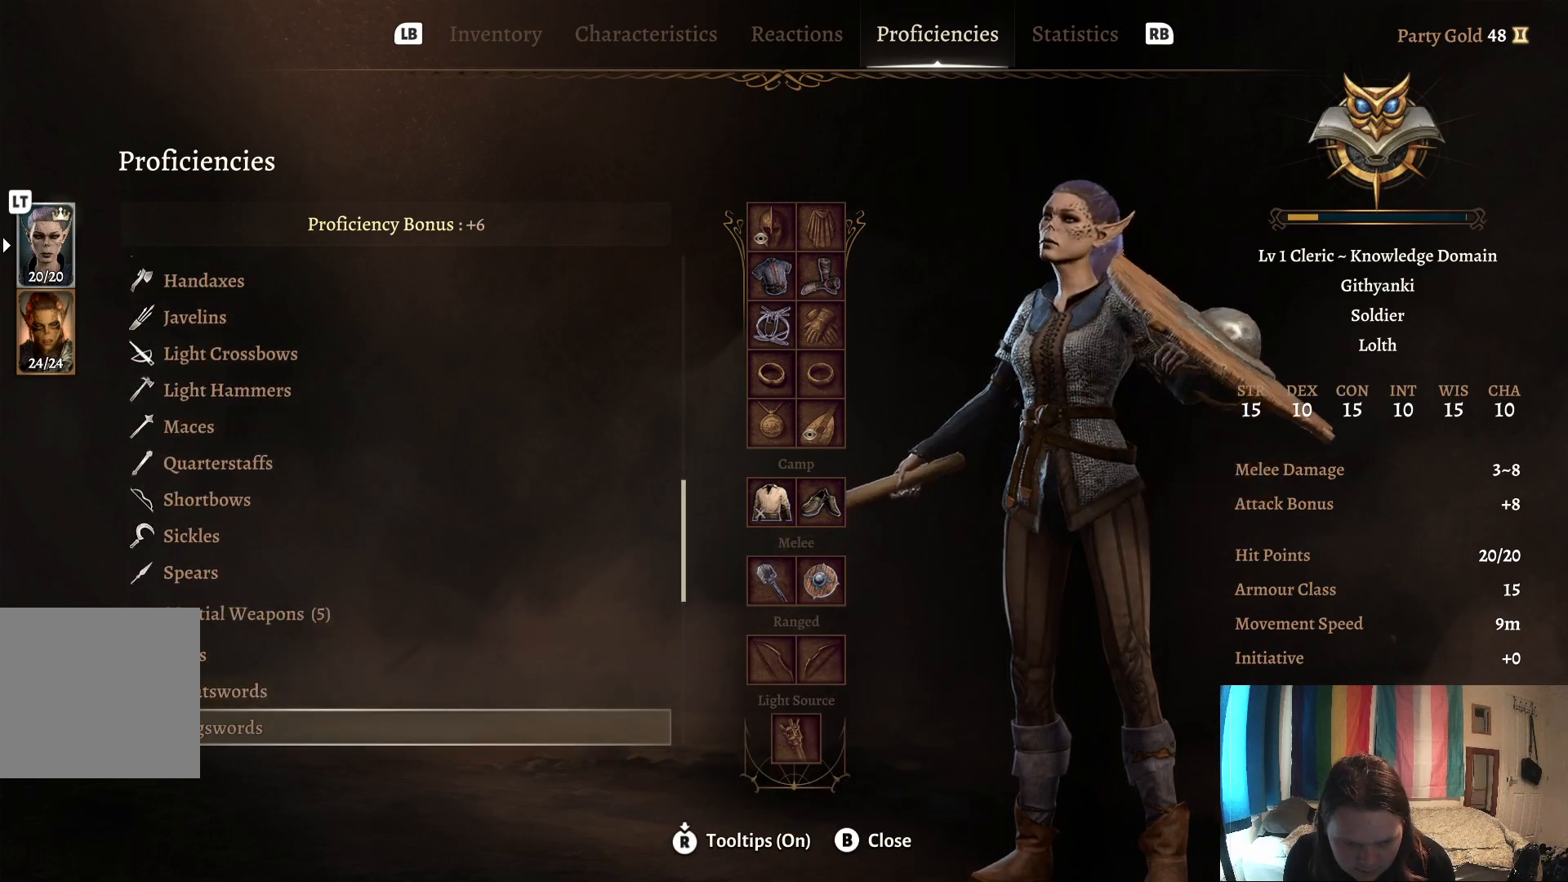
{"buttons": [], "left_stick": "down", "right_stick": "center", "events": [[33, "left_stick", "down"], [217, "left_stick", "center"], [483, "left_stick", "down"]]}
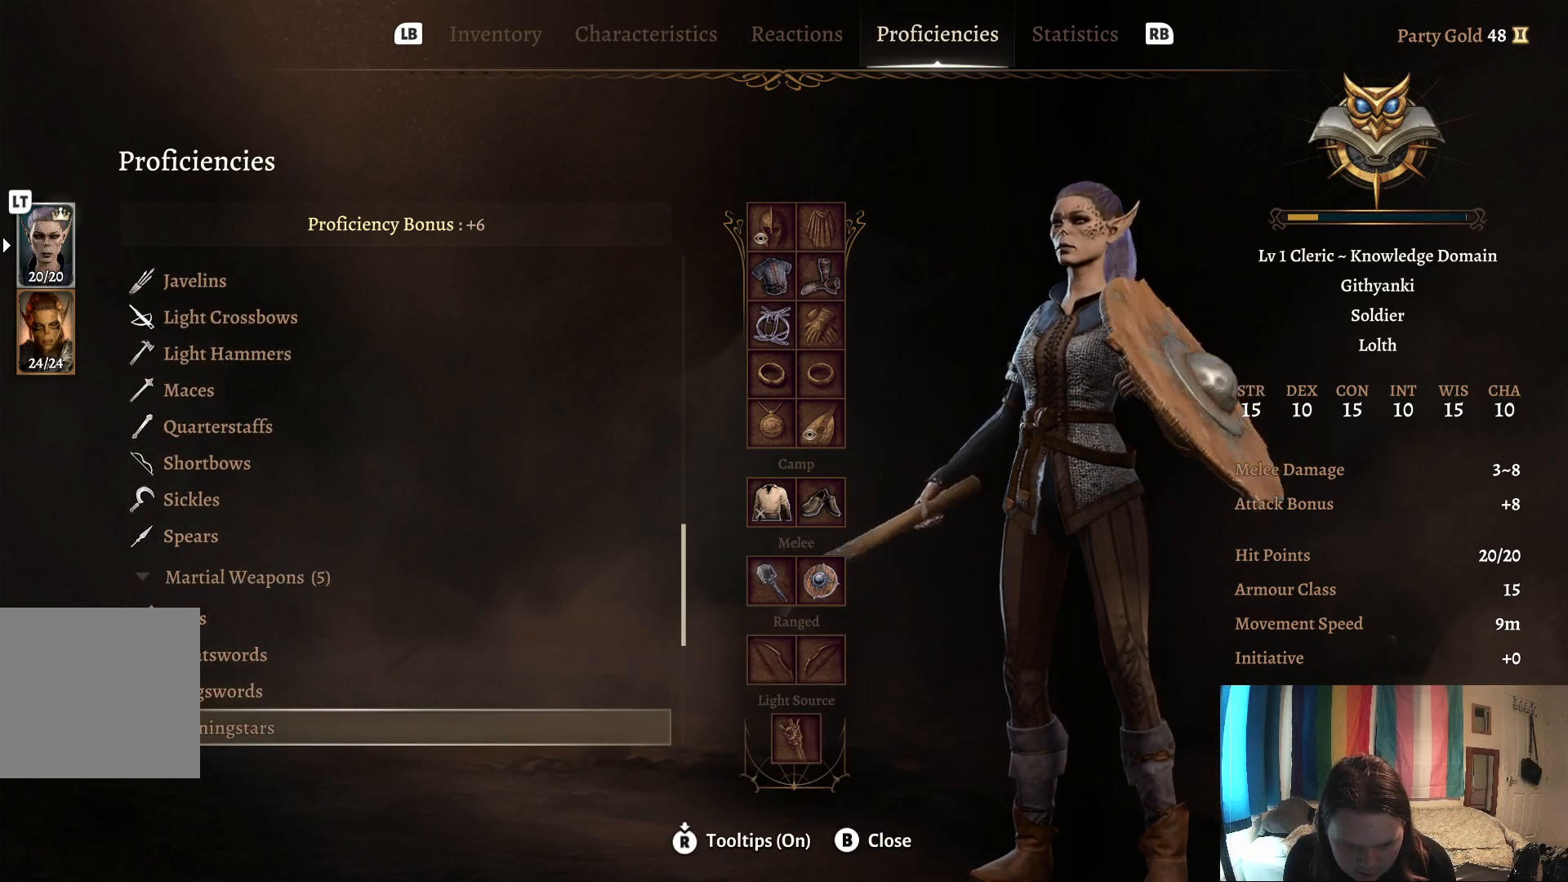
{"buttons": [], "left_stick": "center", "right_stick": "center", "events": [[267, "left_stick", "center"]]}
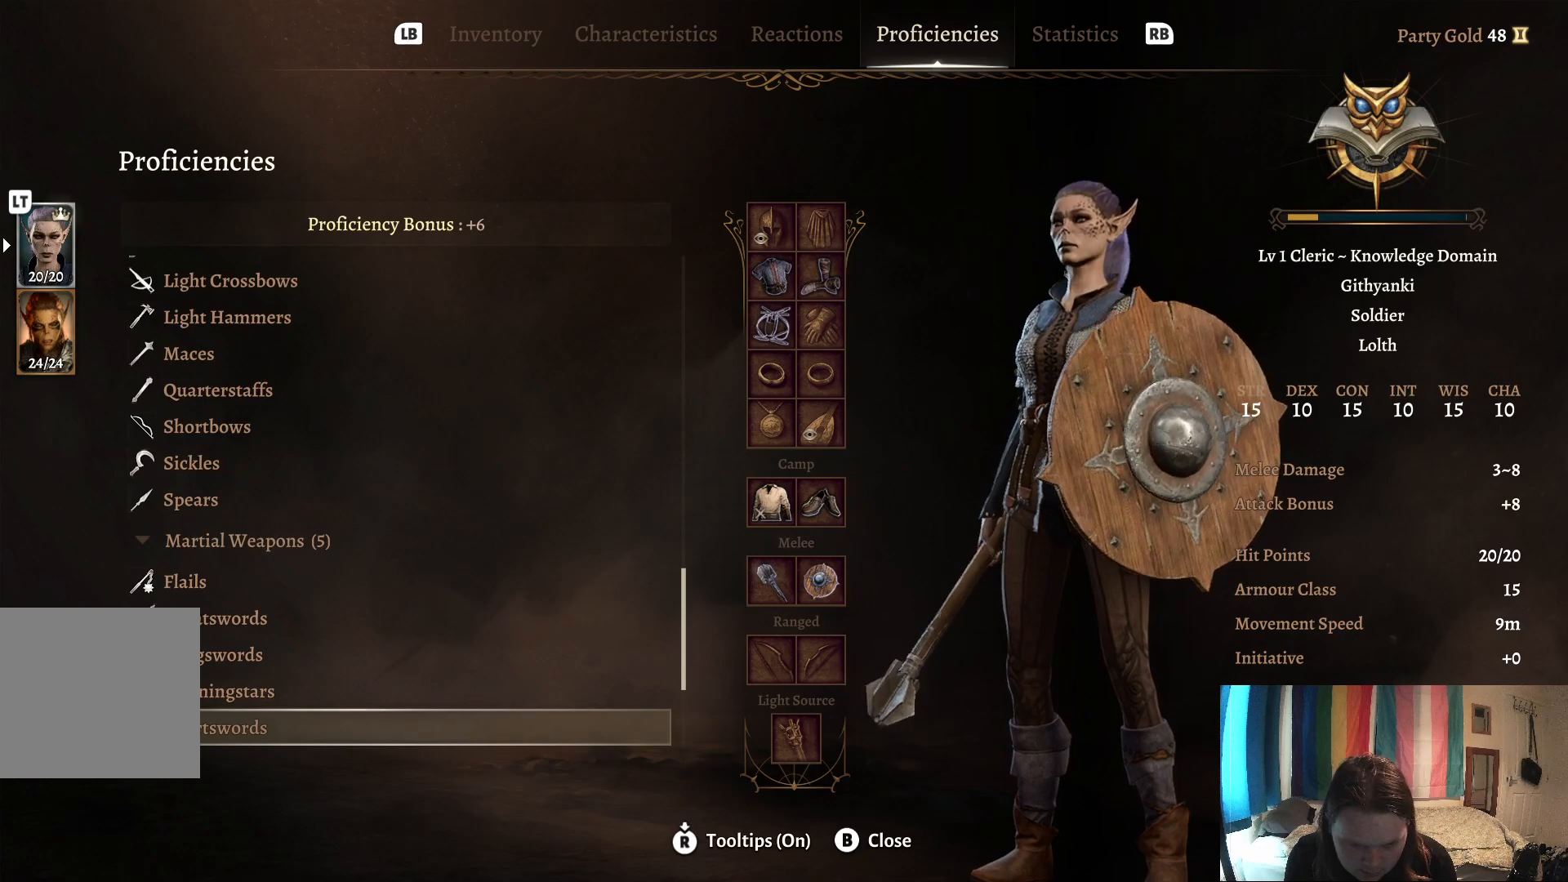
{"buttons": [], "left_stick": "center", "right_stick": "center", "events": [[167, "left_stick", "down"], [350, "left_stick", "center"]]}
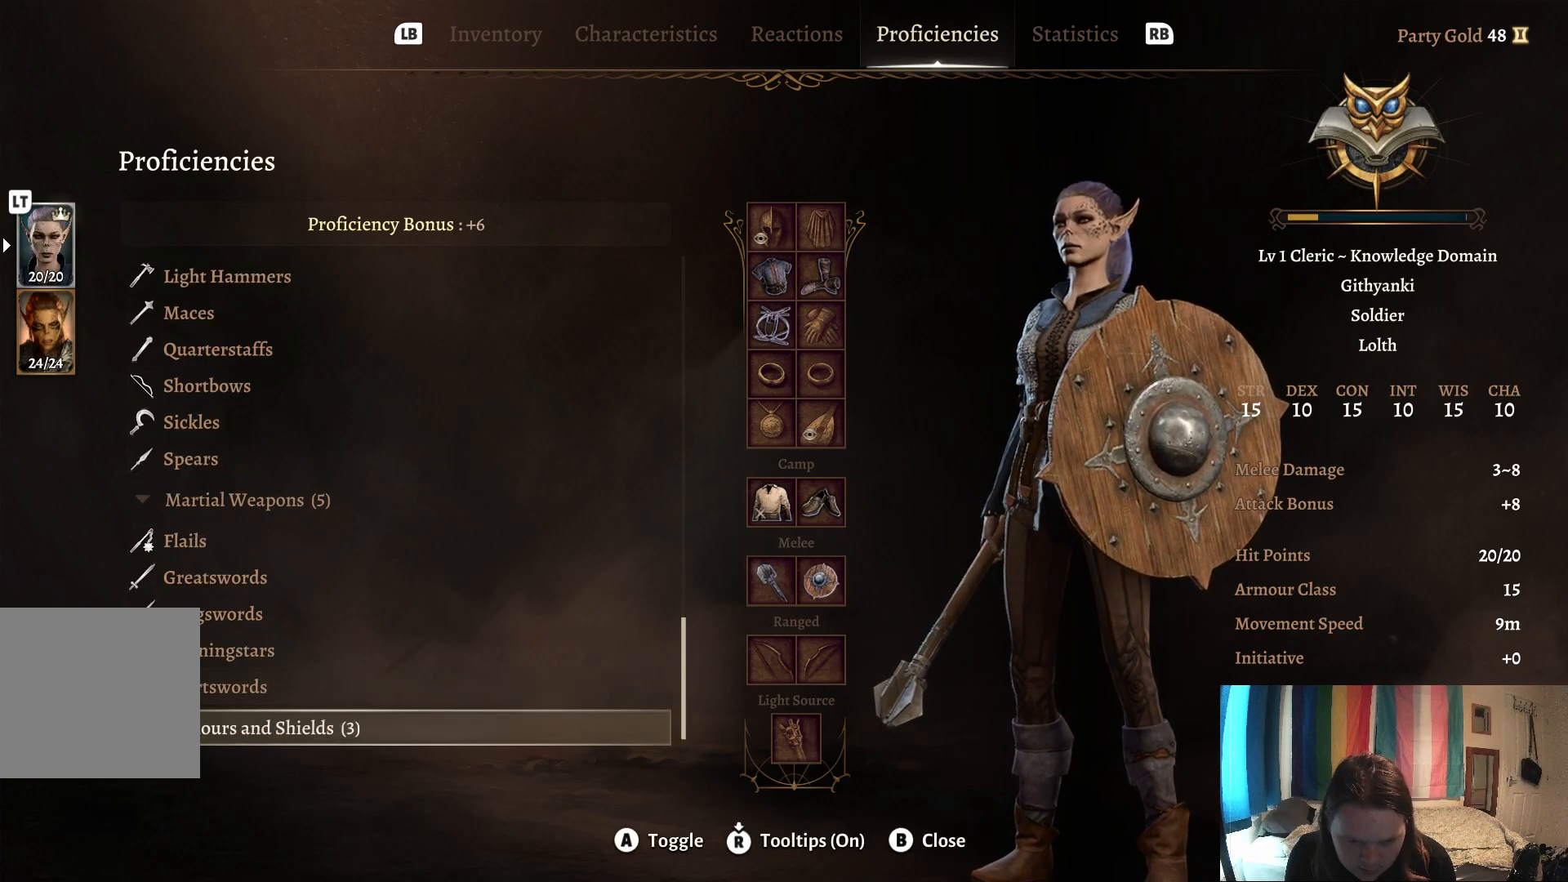
{"buttons": [], "left_stick": "center", "right_stick": "center", "events": [[350, "A", "down"], [450, "A", "up"]]}
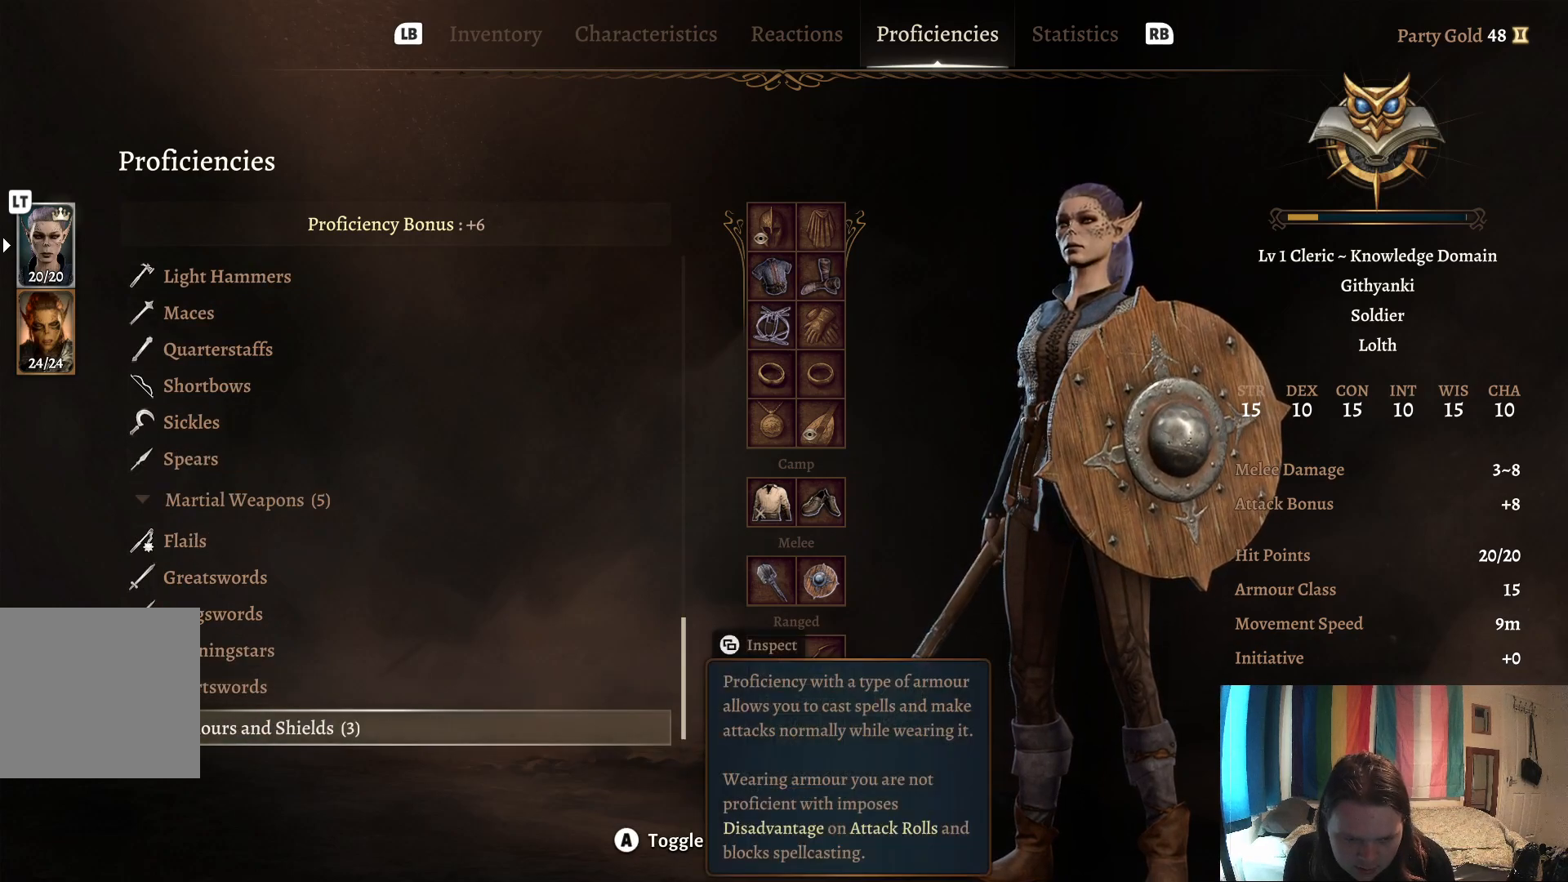
{"buttons": [], "left_stick": "down", "right_stick": "center", "events": [[367, "left_stick", "down"]]}
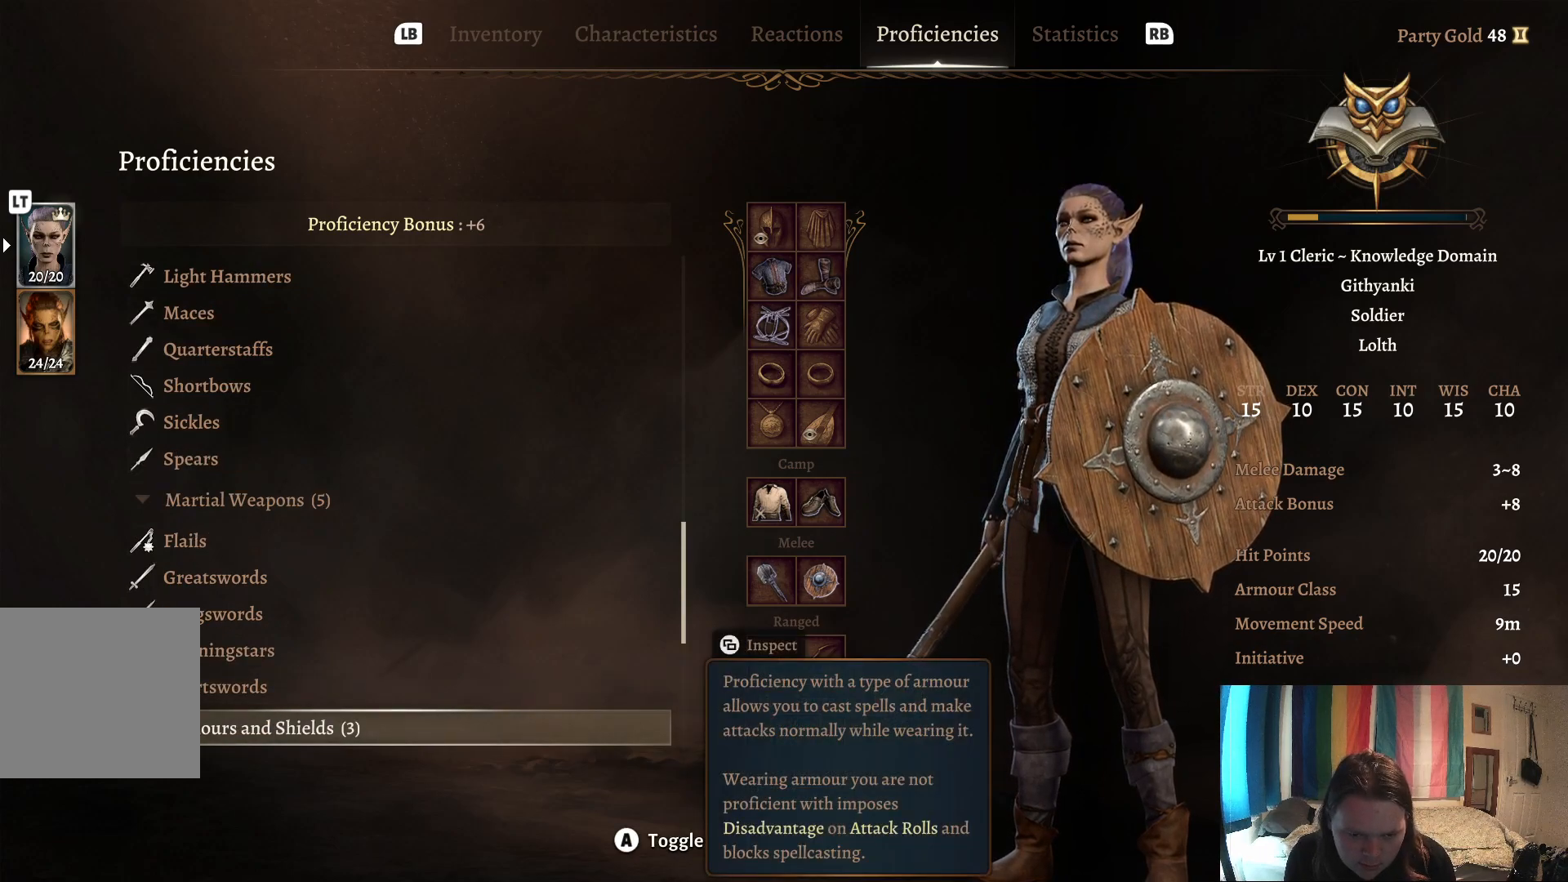
{"buttons": [], "left_stick": "center", "right_stick": "center", "events": [[50, "left_stick", "center"], [233, "left_stick", "down"], [417, "left_stick", "center"]]}
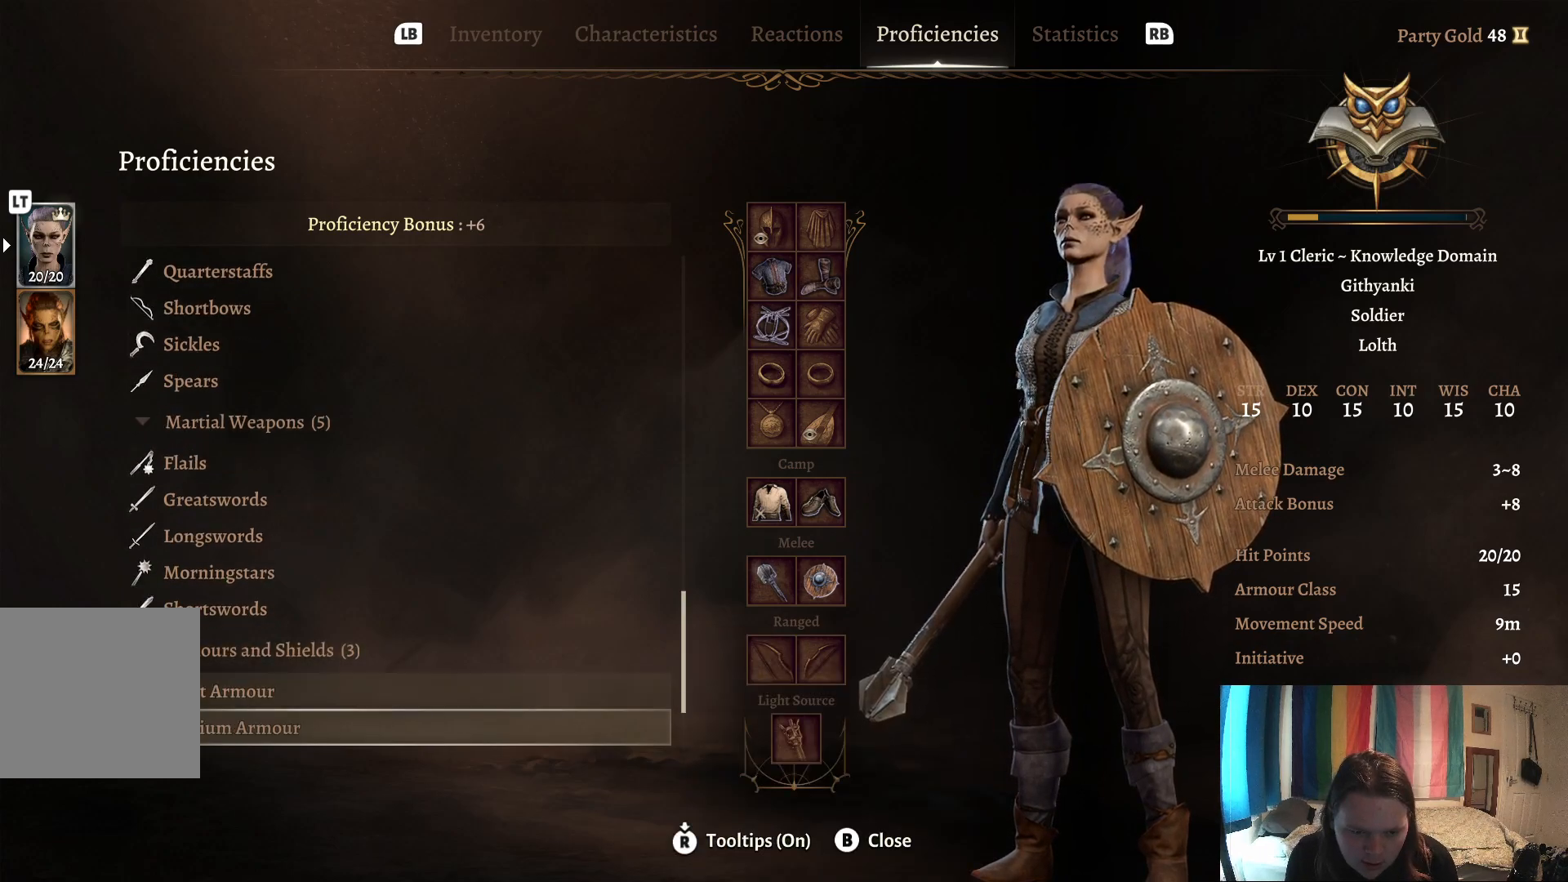
{"buttons": [], "left_stick": "down", "right_stick": "center", "events": [[67, "left_stick", "down"], [283, "left_stick", "center"], [433, "left_stick", "down"]]}
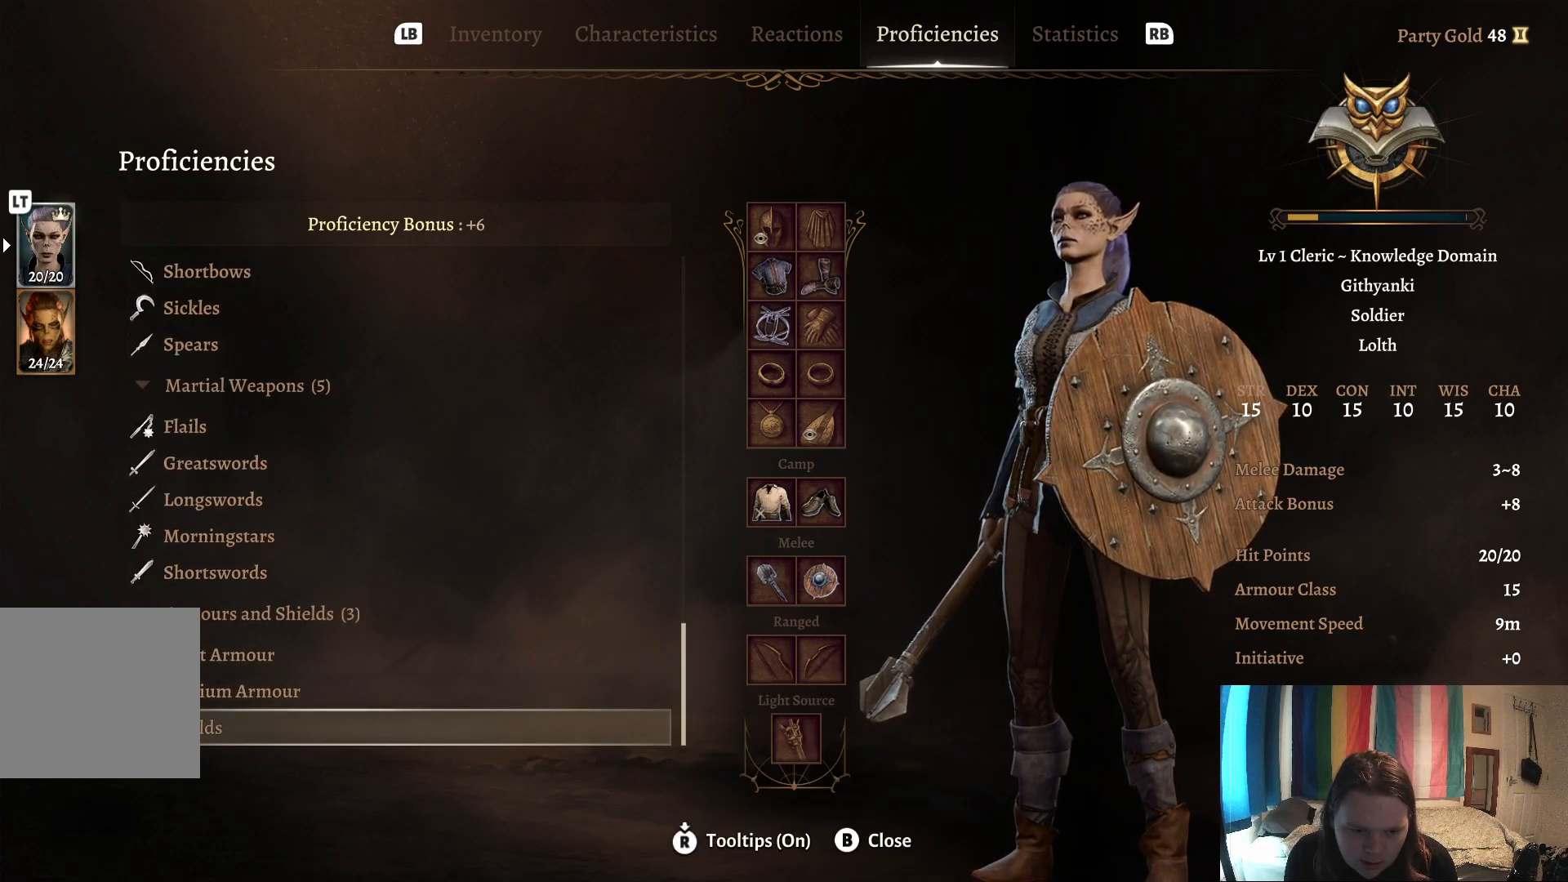
{"buttons": [], "left_stick": "center", "right_stick": "center", "events": [[183, "left_stick", "center"]]}
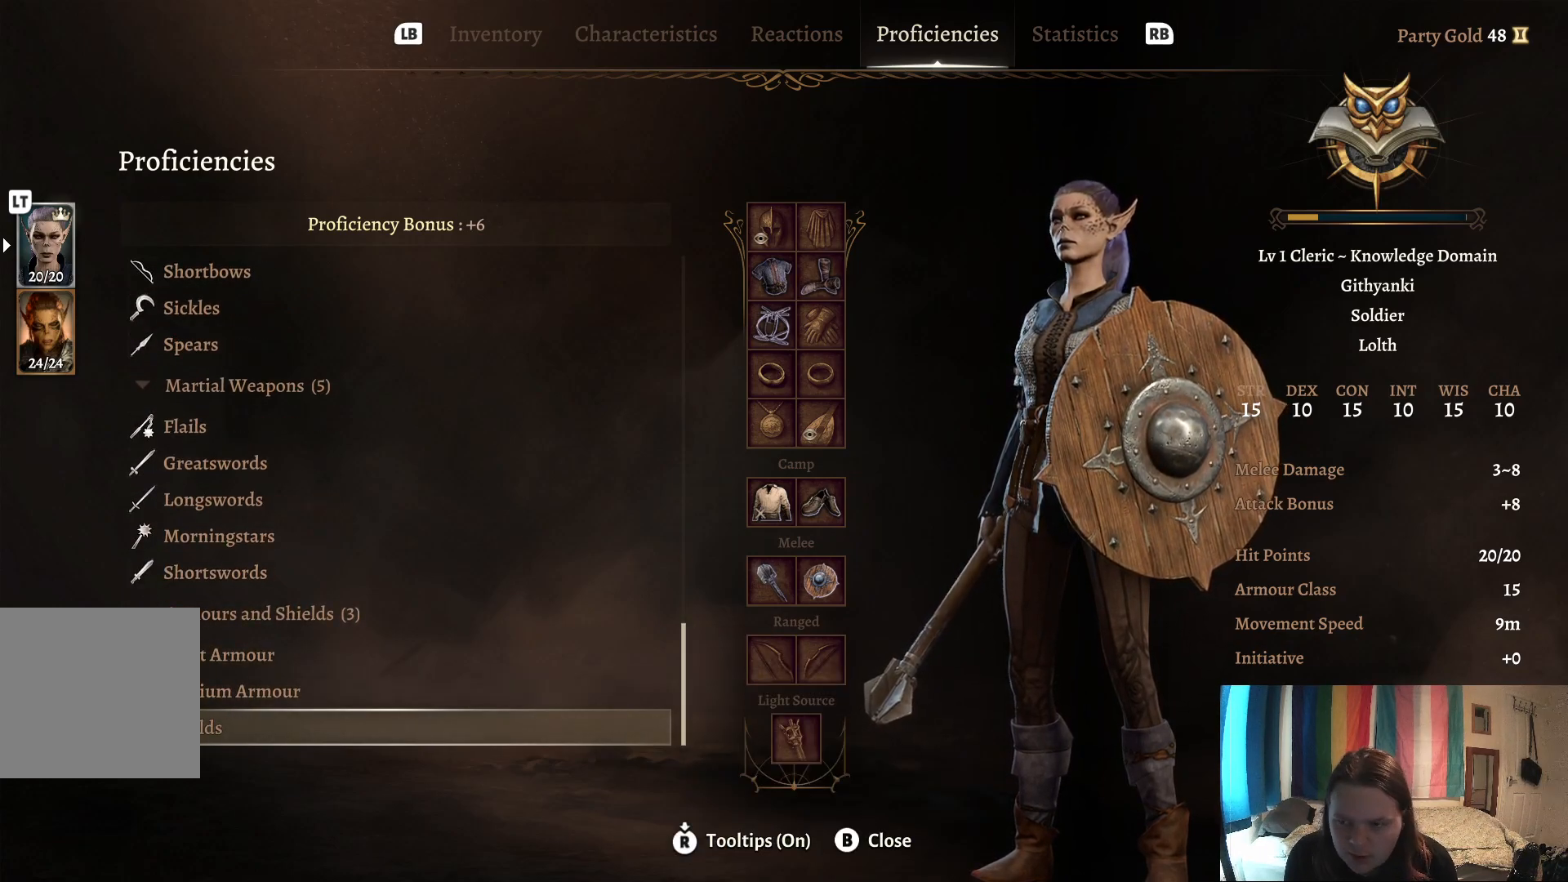
{"buttons": [], "left_stick": "center", "right_stick": "center", "events": [[283, "L1", "down"], [383, "L1", "up"]]}
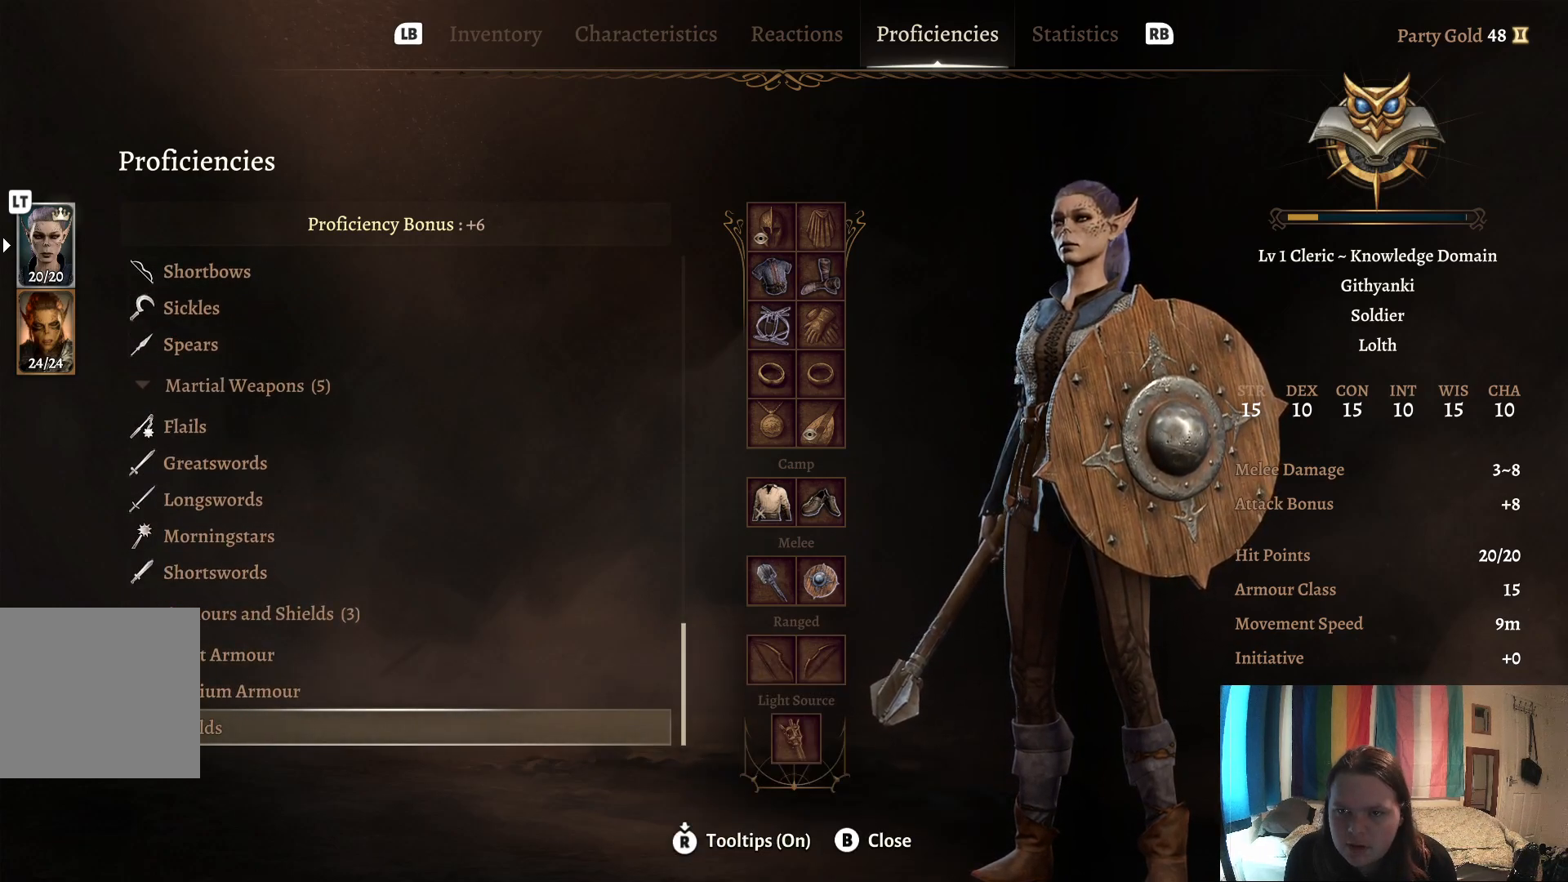
{"buttons": ["L1"], "left_stick": "center", "right_stick": "center", "events": [[450, "L1", "down"]]}
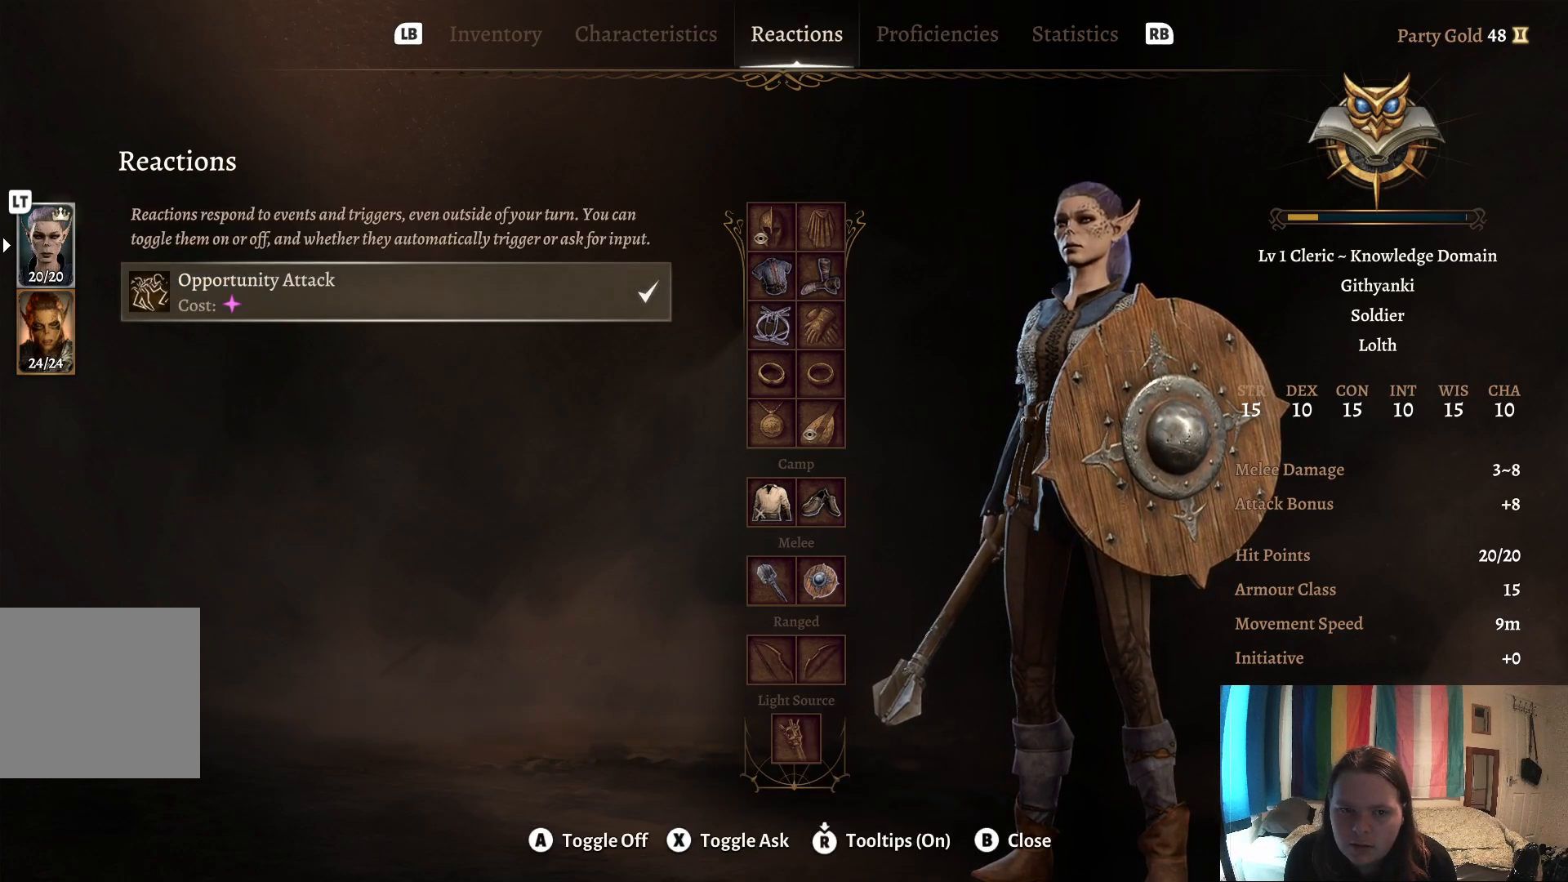
{"buttons": [], "left_stick": "center", "right_stick": "center", "events": [[67, "L1", "up"], [400, "L1", "down"], [467, "L1", "up"]]}
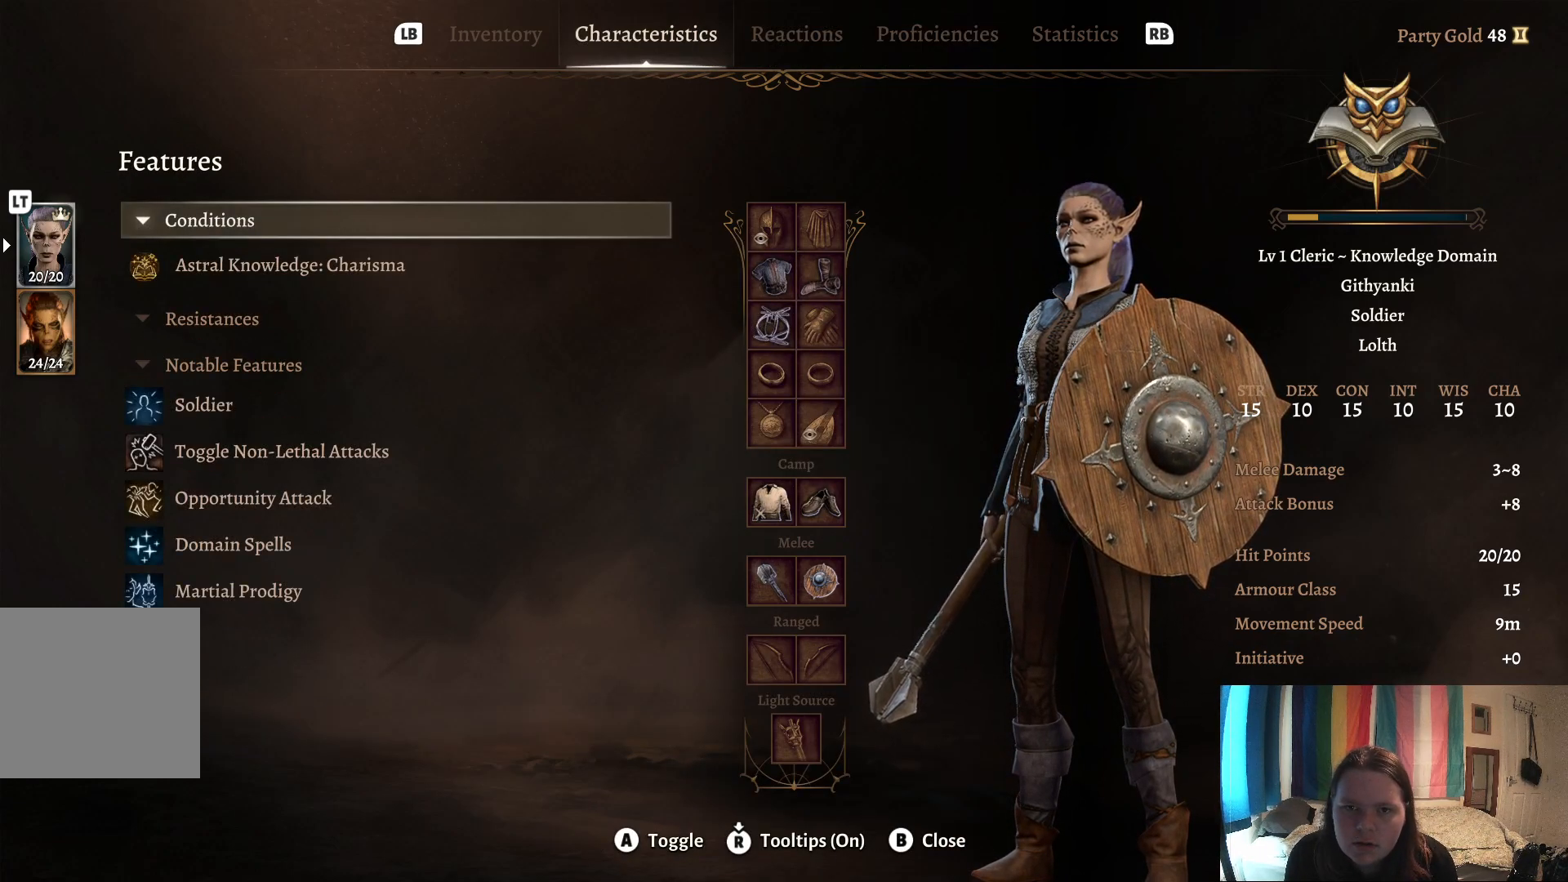
{"buttons": [], "left_stick": "down", "right_stick": "center", "events": [[417, "left_stick", "down"]]}
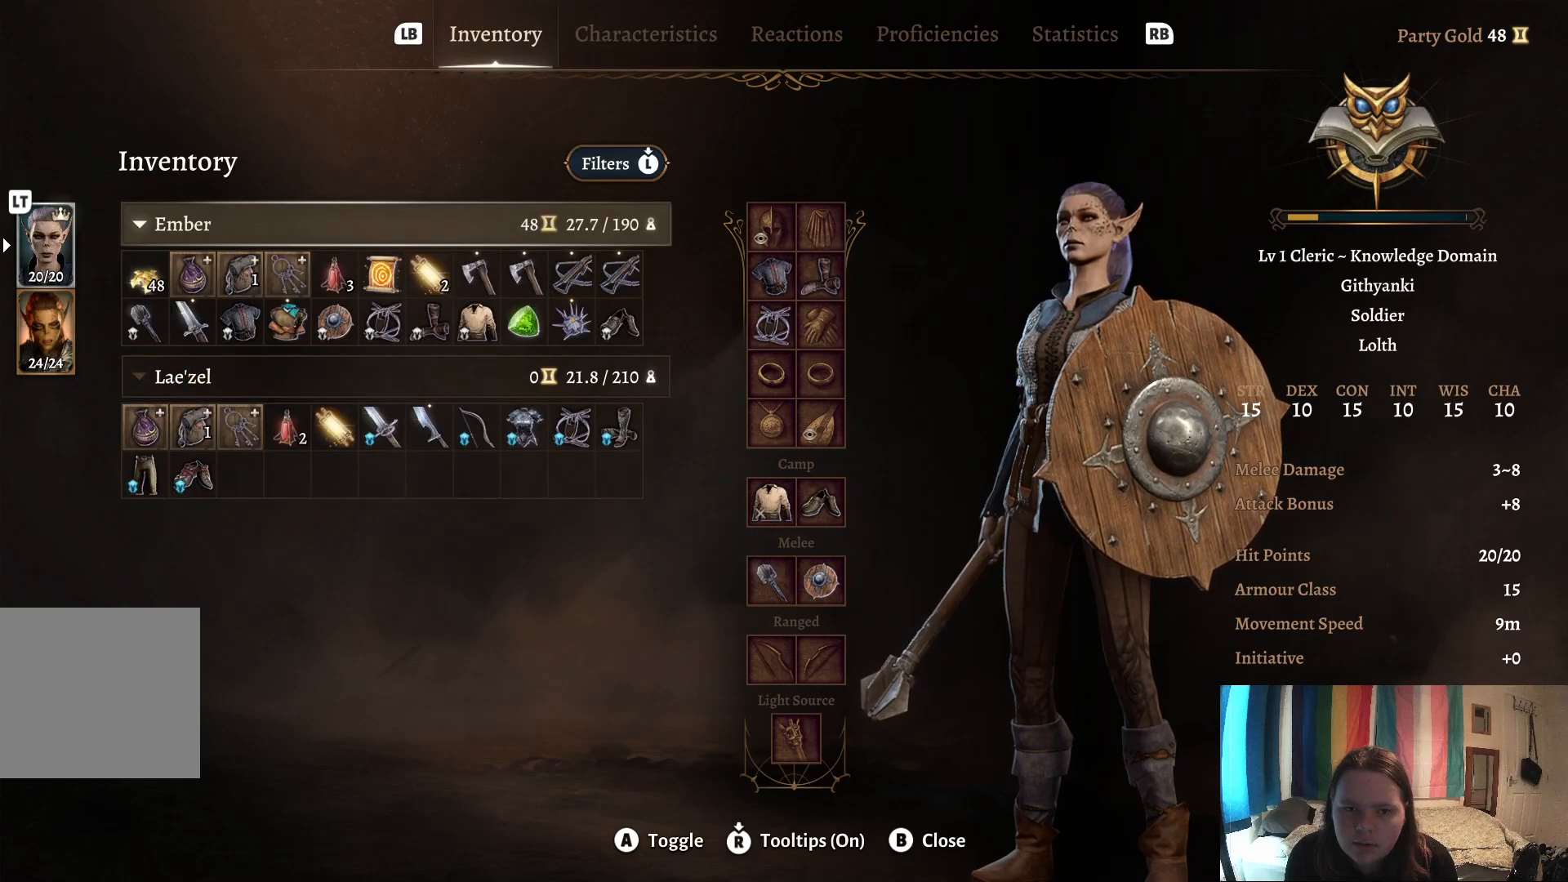
{"buttons": [], "left_stick": "center", "right_stick": "center", "events": [[217, "left_stick", "center"], [267, "left_stick", "down"], [450, "left_stick", "center"]]}
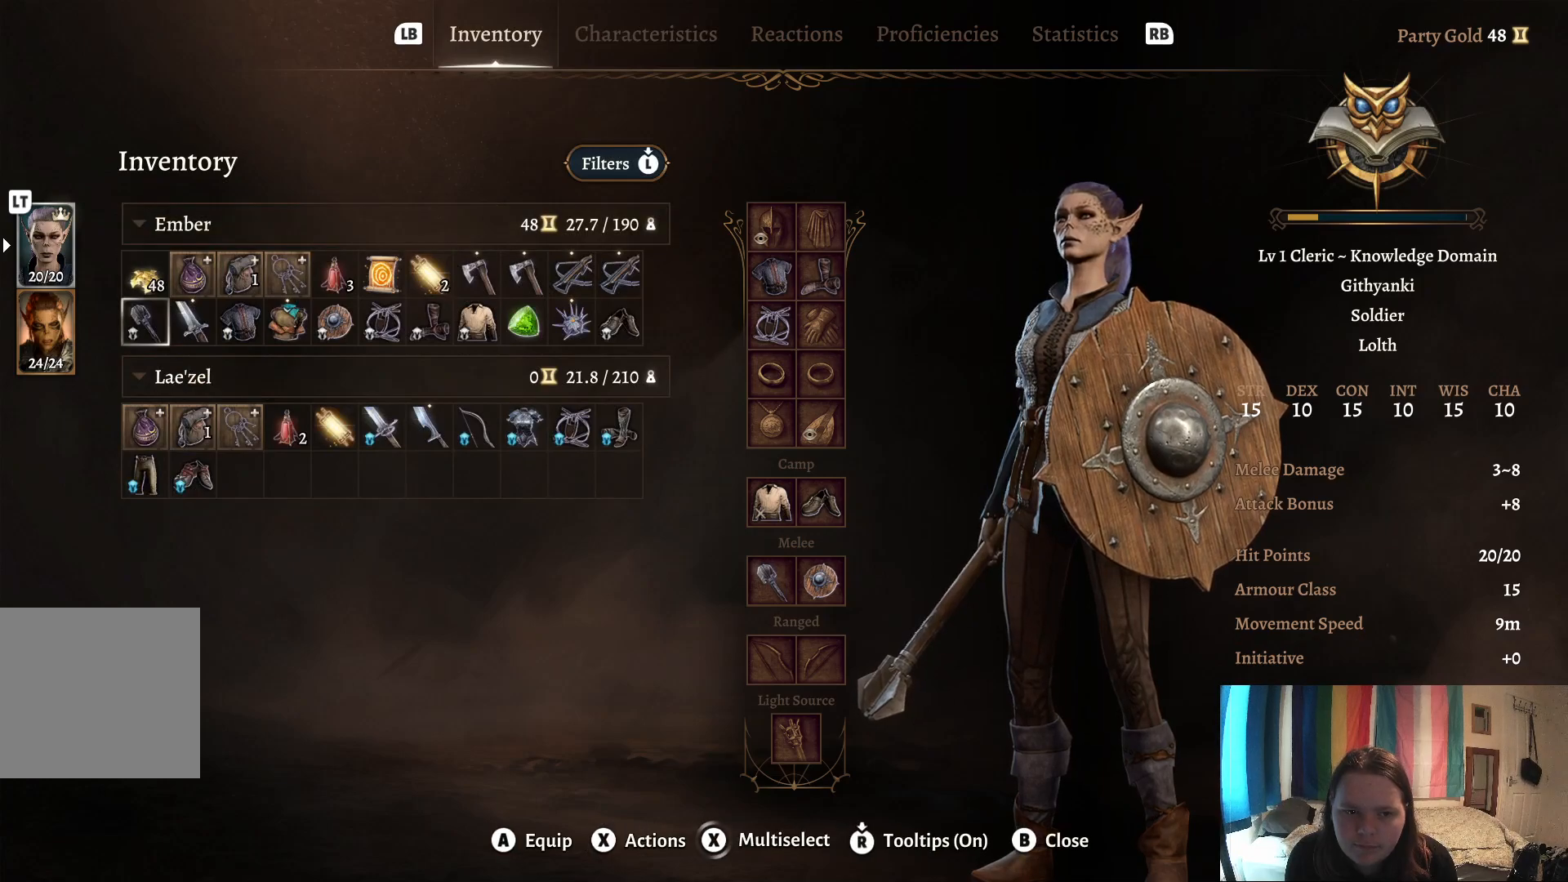
{"buttons": [], "left_stick": "center", "right_stick": "center", "events": [[17, "left_stick", "right"], [167, "left_stick", "center"]]}
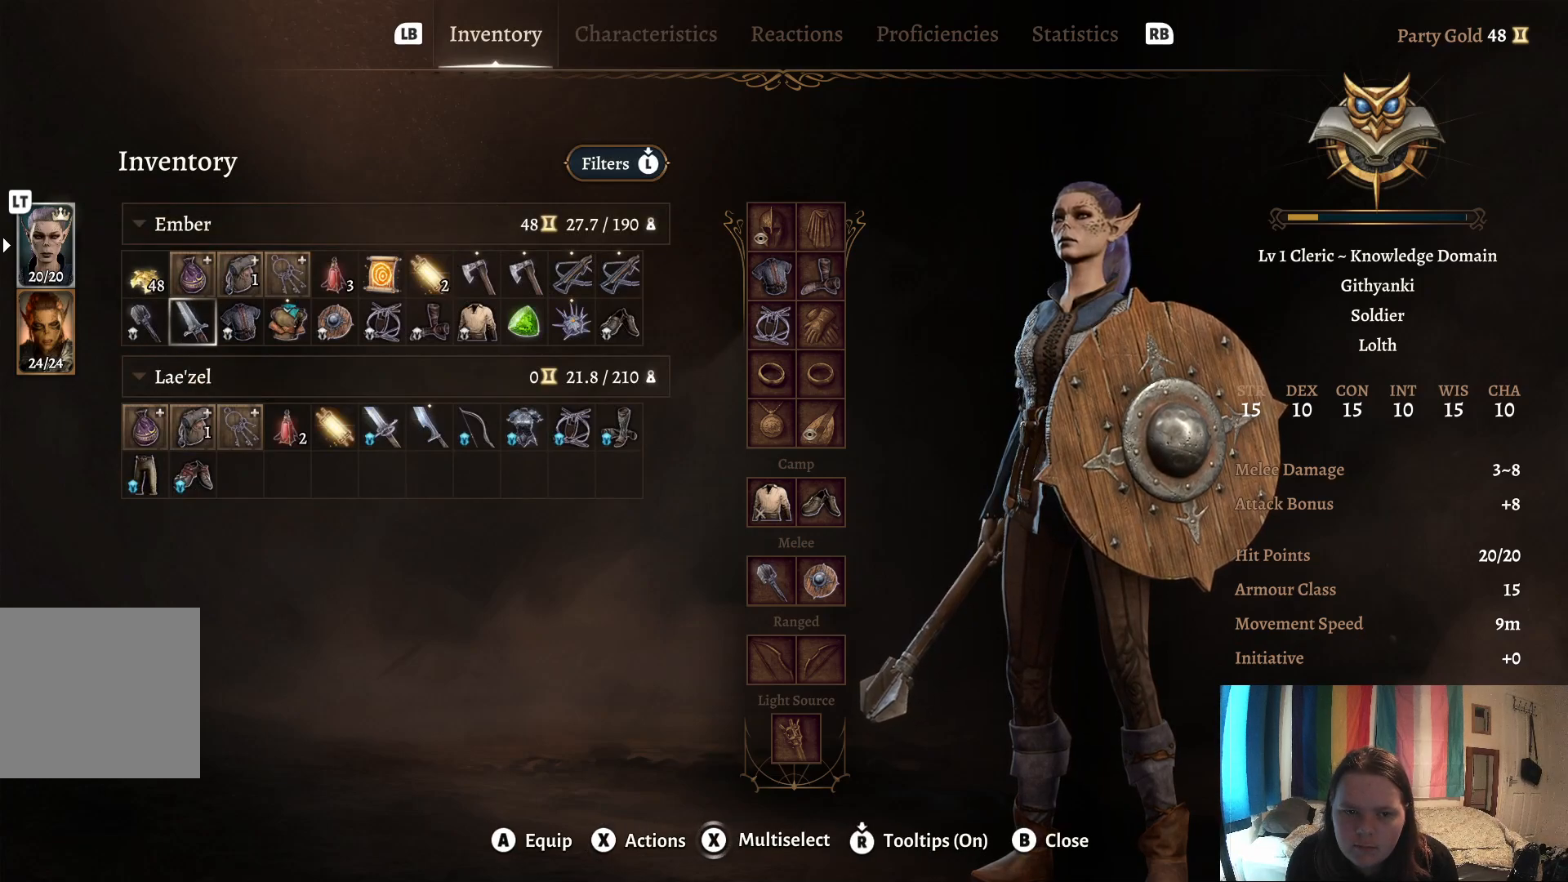
{"buttons": [], "left_stick": "center", "right_stick": "center", "events": []}
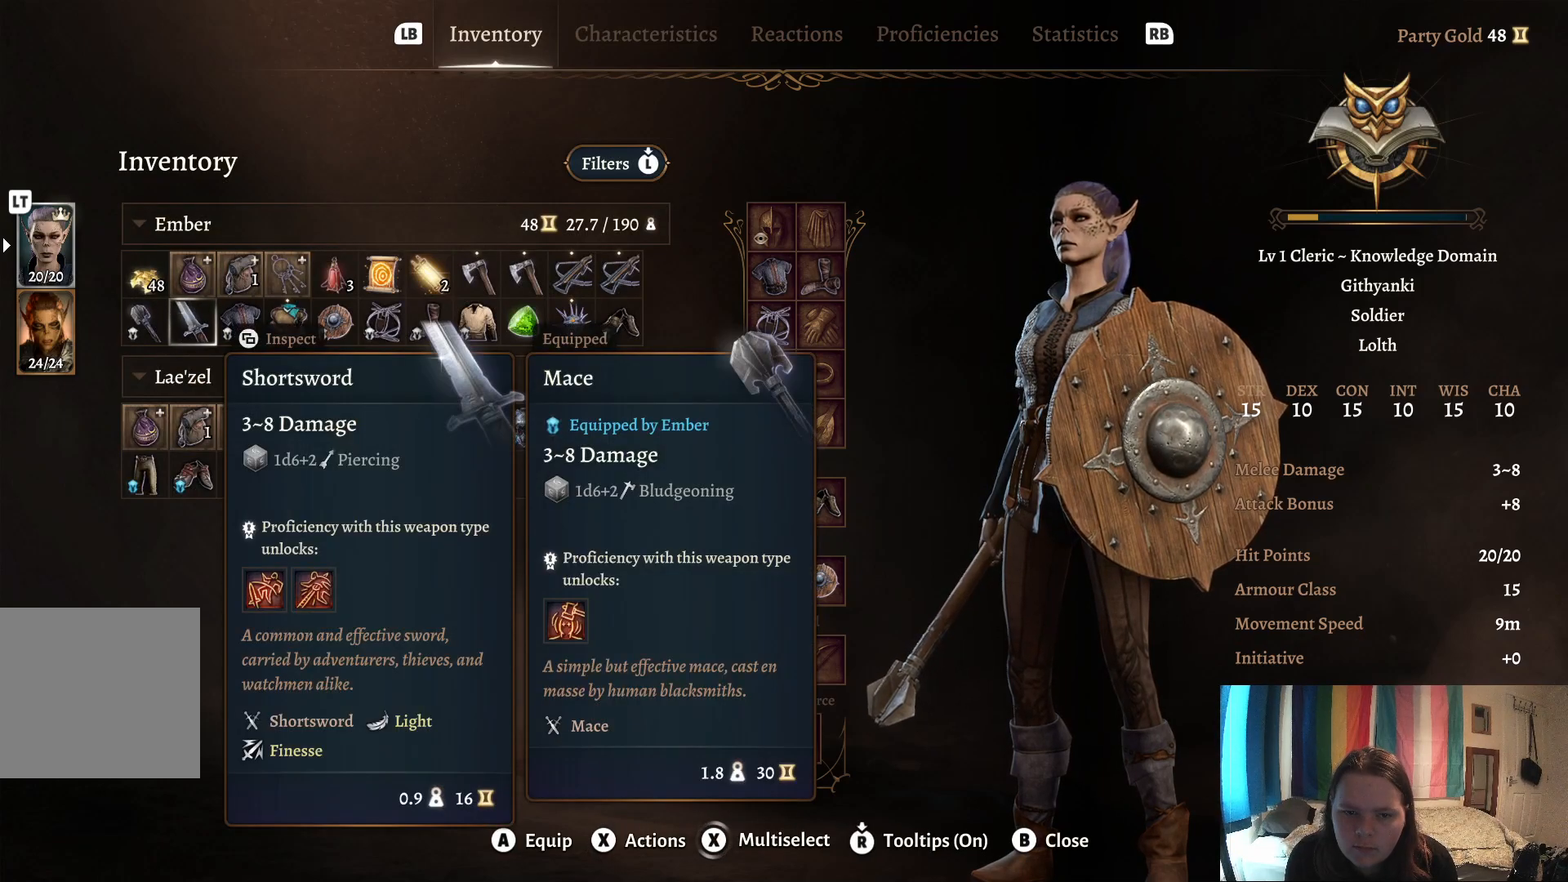
{"buttons": [], "left_stick": "center", "right_stick": "center", "events": []}
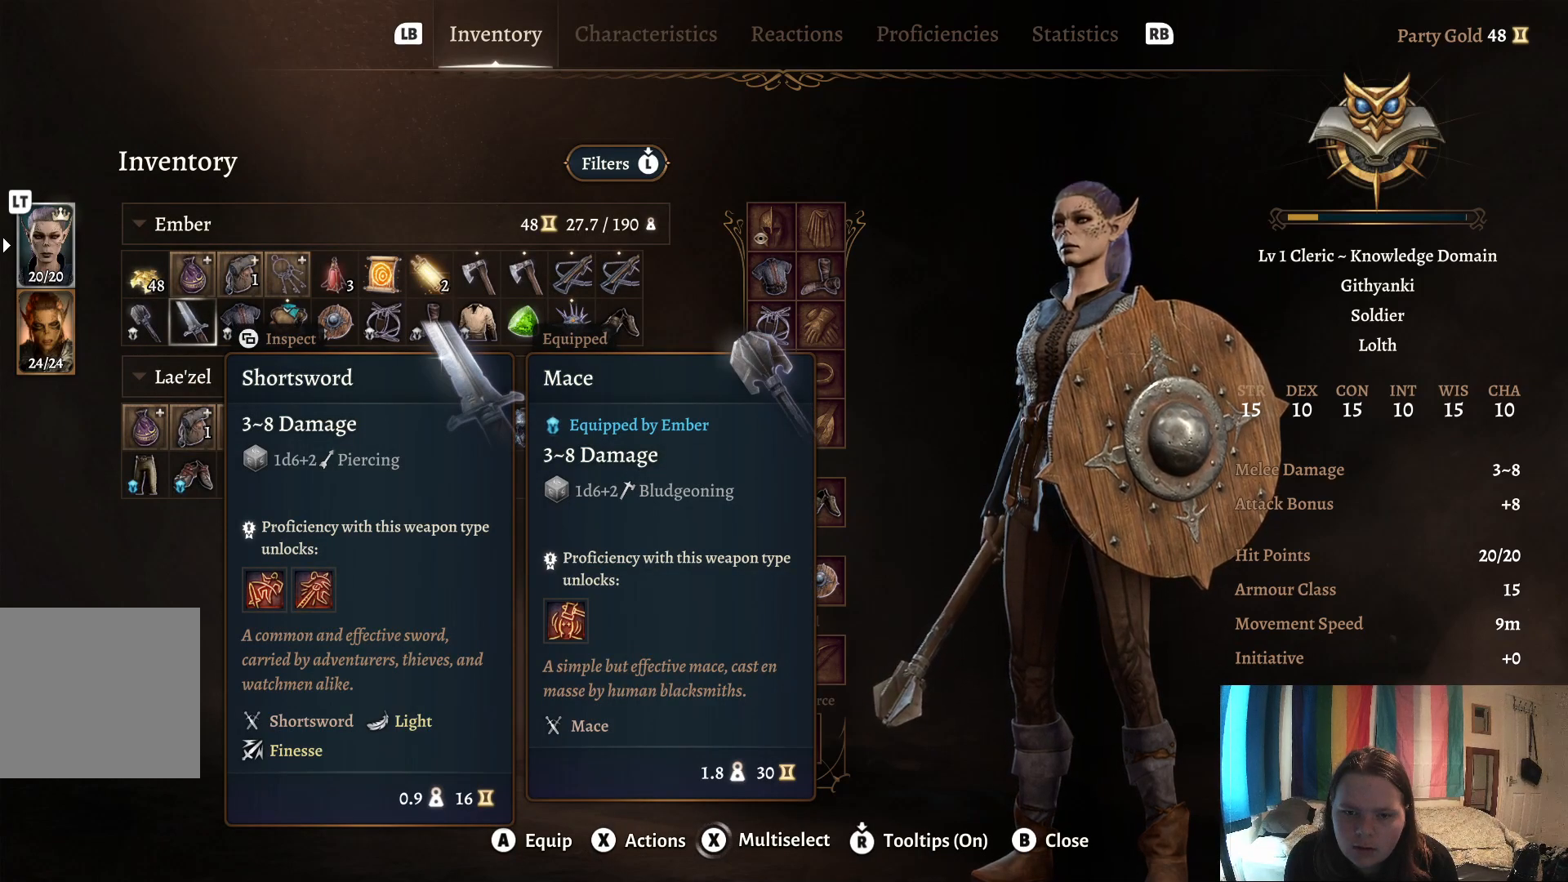
{"buttons": [], "left_stick": "center", "right_stick": "center", "events": []}
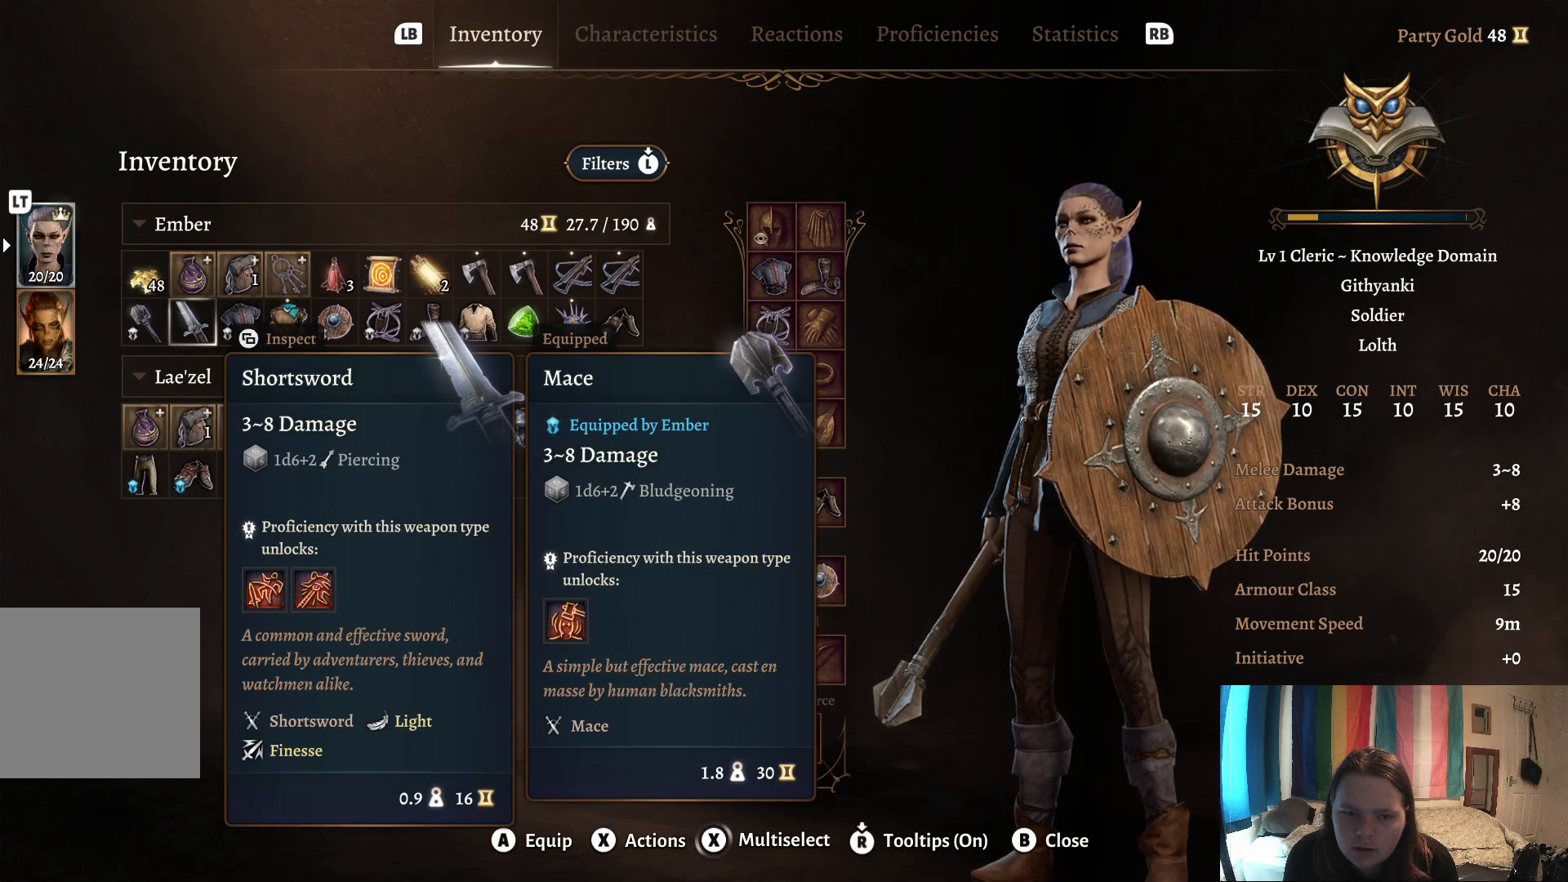
{"buttons": [], "left_stick": "center", "right_stick": "center", "events": []}
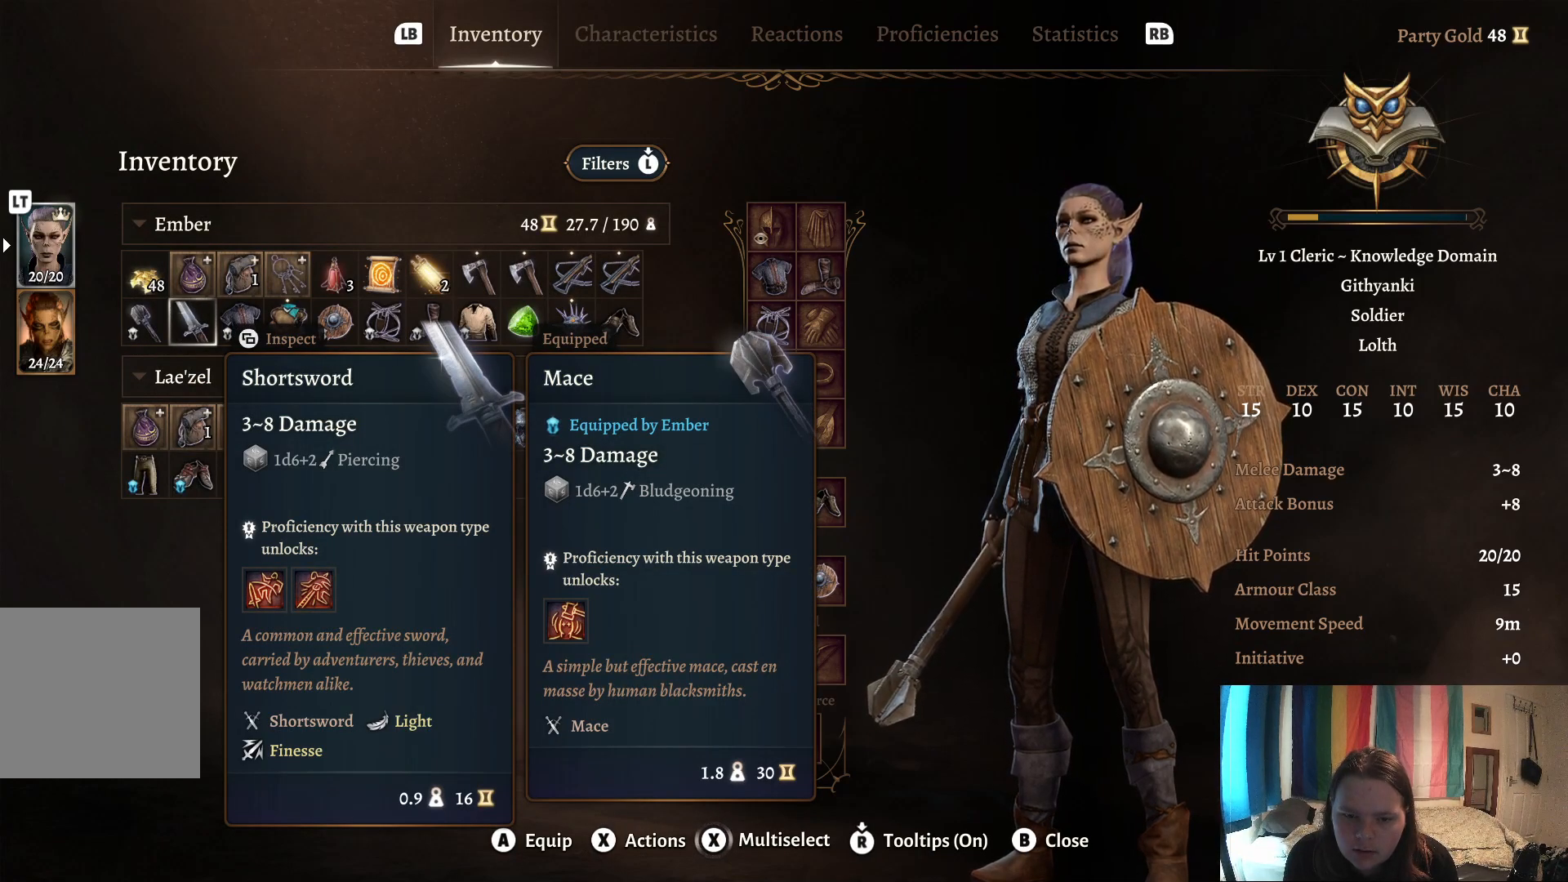
{"buttons": [], "left_stick": "right", "right_stick": "center", "events": [[450, "left_stick", "right"]]}
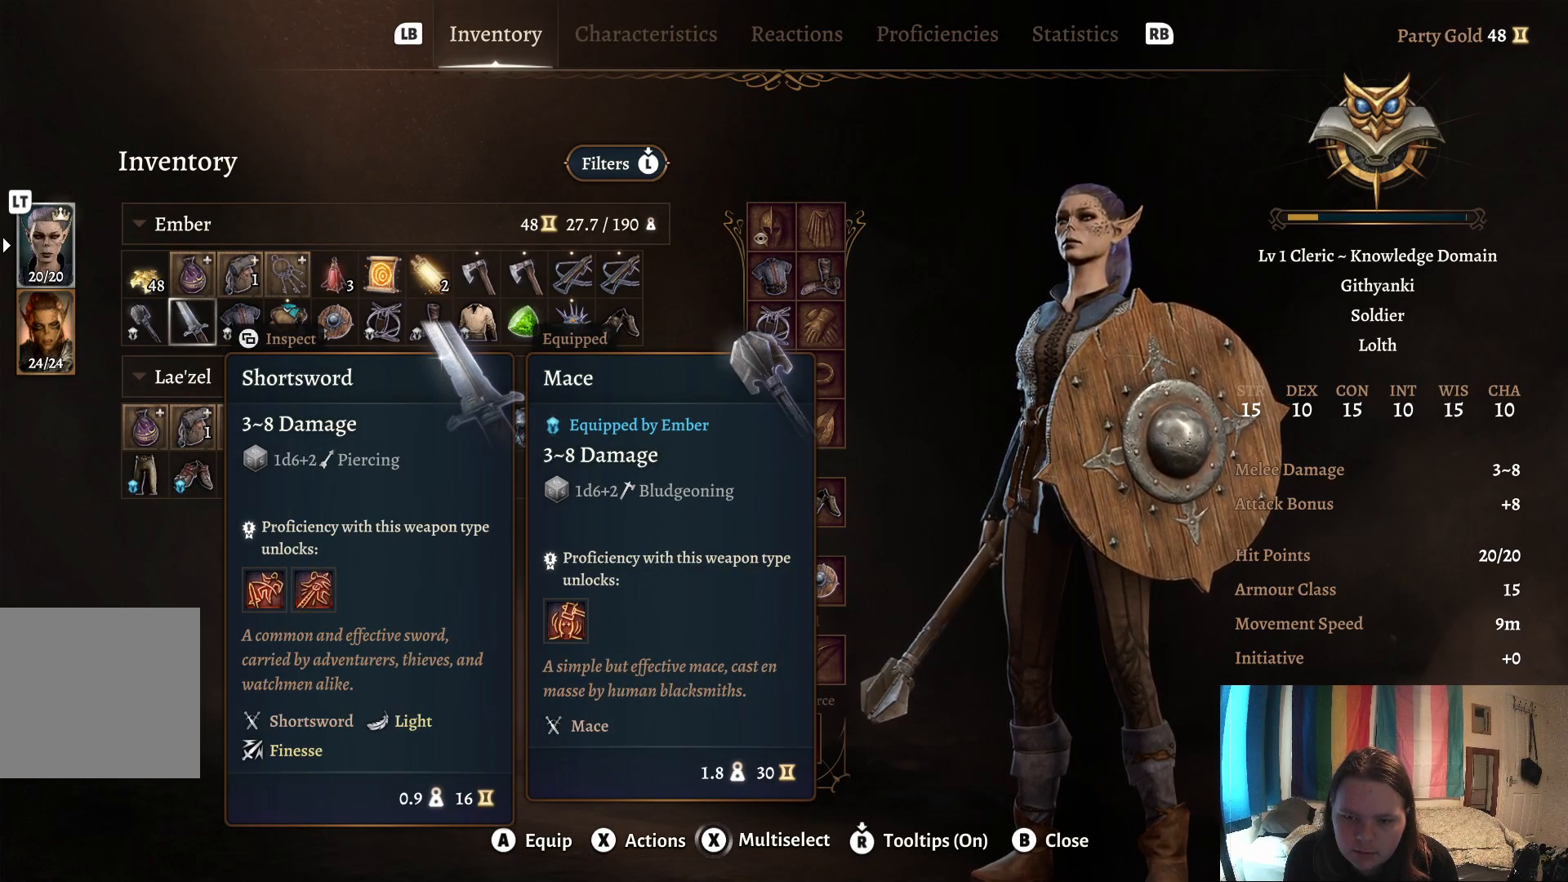
{"buttons": [], "left_stick": "left", "right_stick": "center", "events": [[233, "left_stick", "center"], [467, "left_stick", "left"]]}
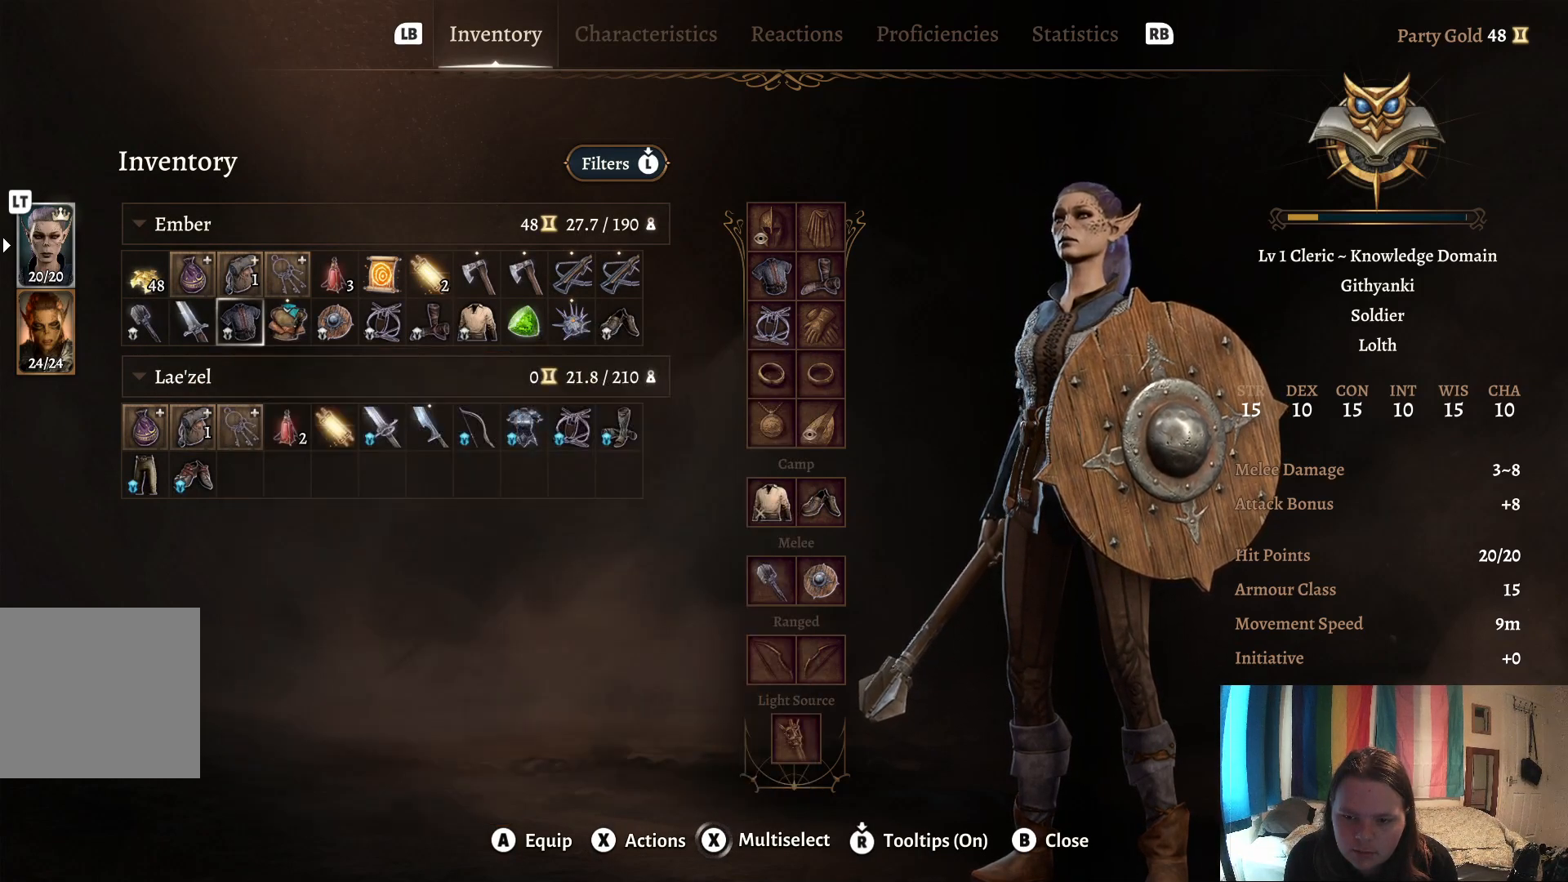
{"buttons": [], "left_stick": "center", "right_stick": "center", "events": [[217, "left_stick", "center"]]}
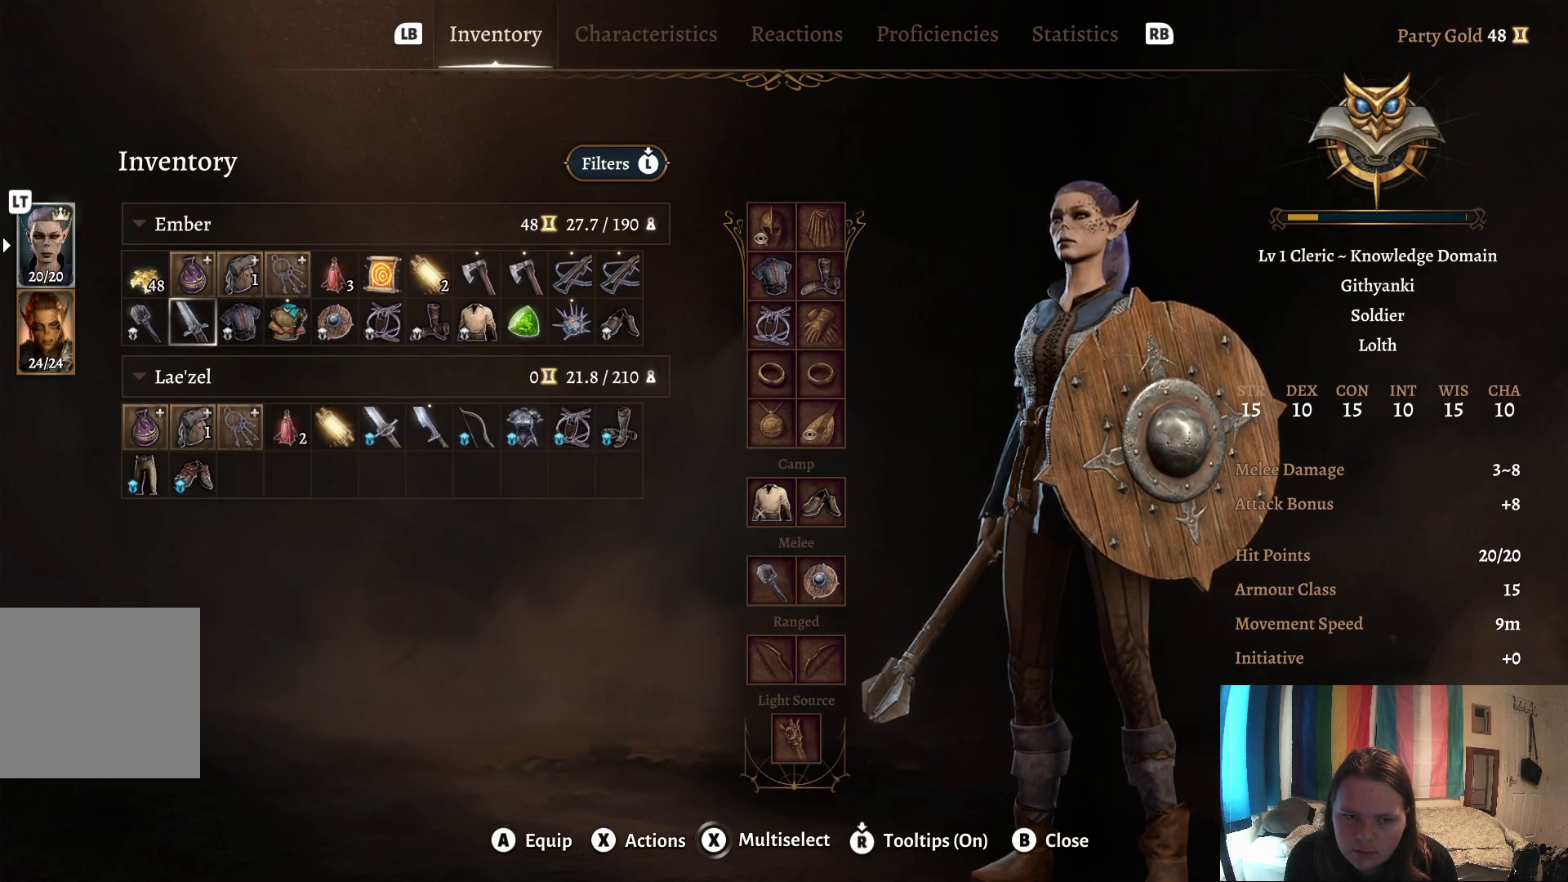
{"buttons": [], "left_stick": "right", "right_stick": "center", "events": [[433, "left_stick", "right"]]}